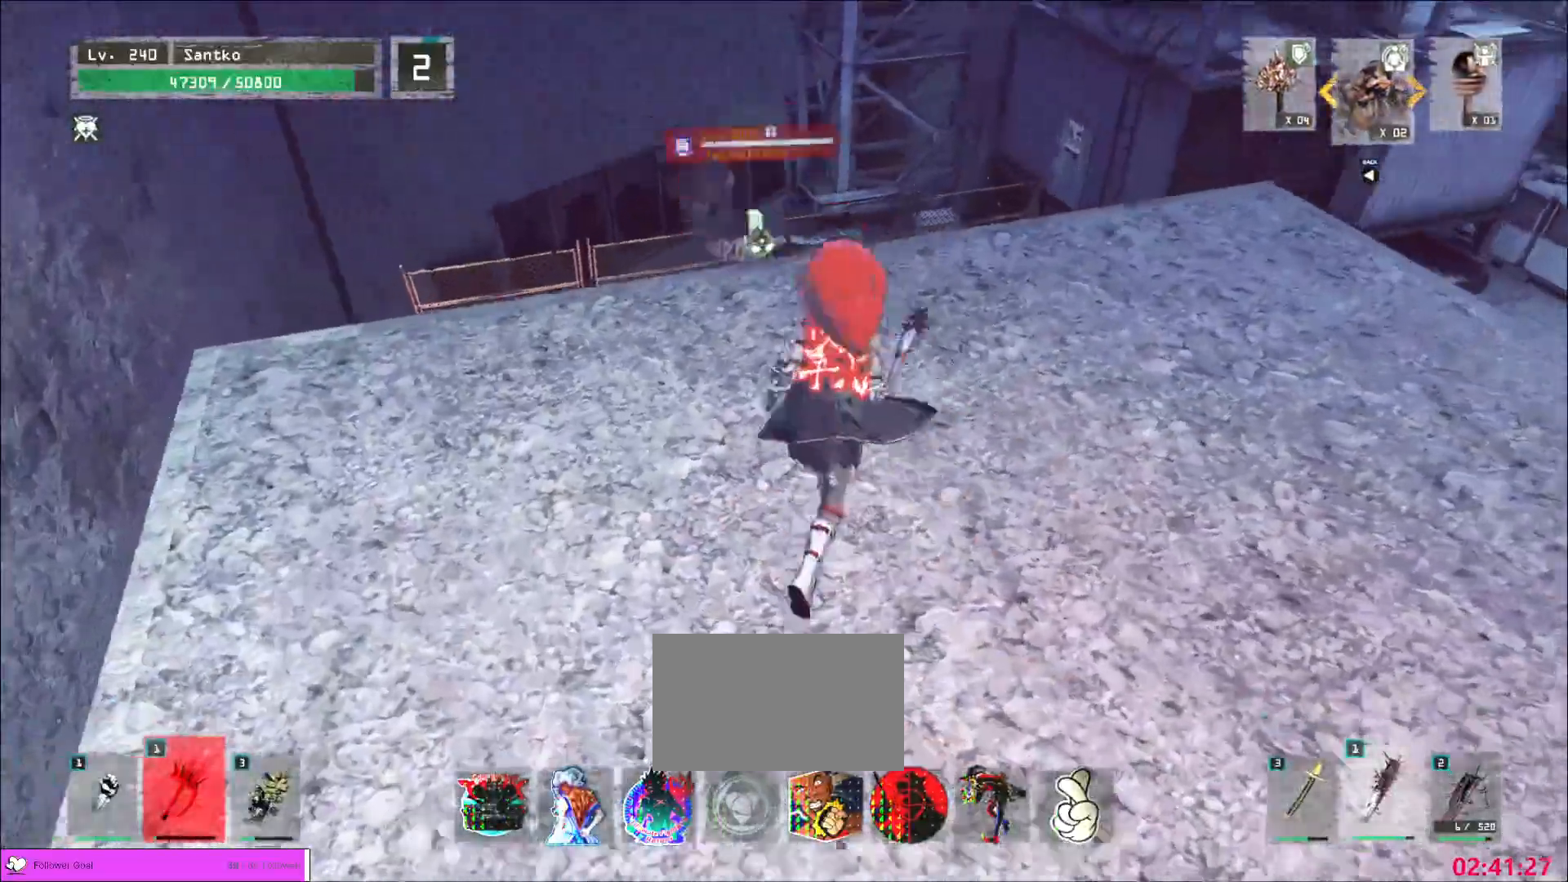
Gameplay with keyboard and mouse; each line is a JSON object with the keys and mouse buttons held at the frame after it. "events" lists presses ("down") and releases ("up") of "1", "2", "3", "4", "5", "a", "alt", "b", "c", "ctrl", "d", "e", "f", "g", "q", "r", "s", "shift", "space", "t", "tab", "v", "w", "x", "z", "mouse_left", "mouse_wheel", "mouse_right", "mouse_mb4" and "mouse_mb5" between this image and that frame as [ms after this image, input, new state], when the widget could be followed in between. "mouse_left", "mouse_wheel", "mouse_right", "mouse_mb4", "mouse_mb5" = the "left", "wheel", "right", "mb4", "mb5" buttons of the "mouse" list. No other keys are recorded. "wheel" means that the mouse wheel is clicked or scrolled. Not read: mouse_move.
{"keys": [], "mouse": [], "events": [[200, "mouse_left", "down"], [280, "mouse_left", "up"], [440, "shift", "up"], [480, "w", "up"]]}
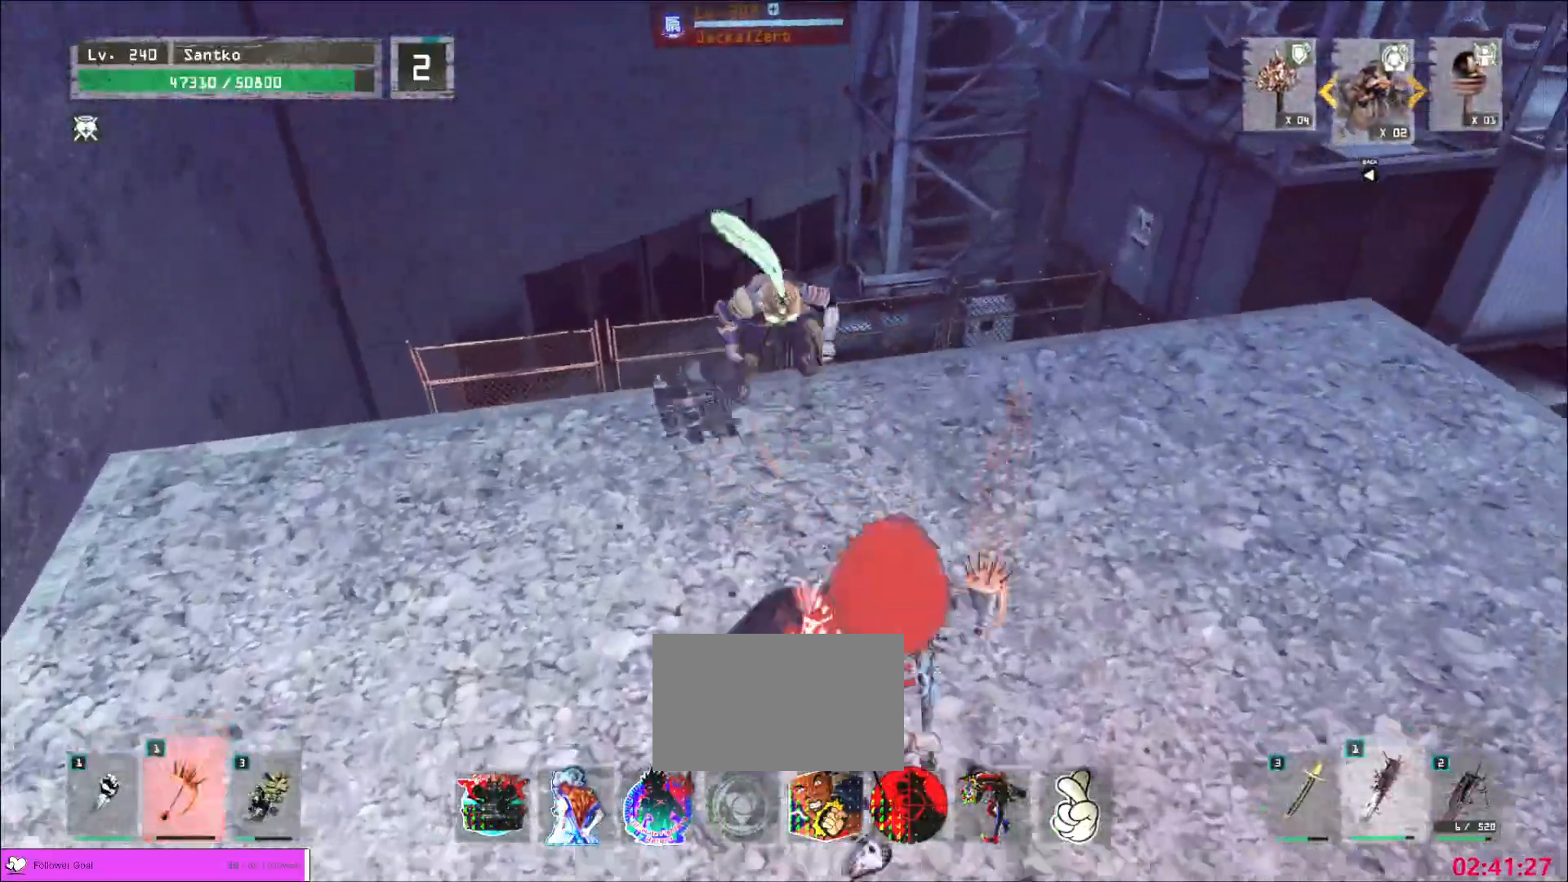
{"keys": [], "mouse": ["wheel"], "events": [[240, "q", "down"], [320, "mouse_wheel", "down"], [320, "q", "up"], [440, "q", "down"], [520, "q", "up"]]}
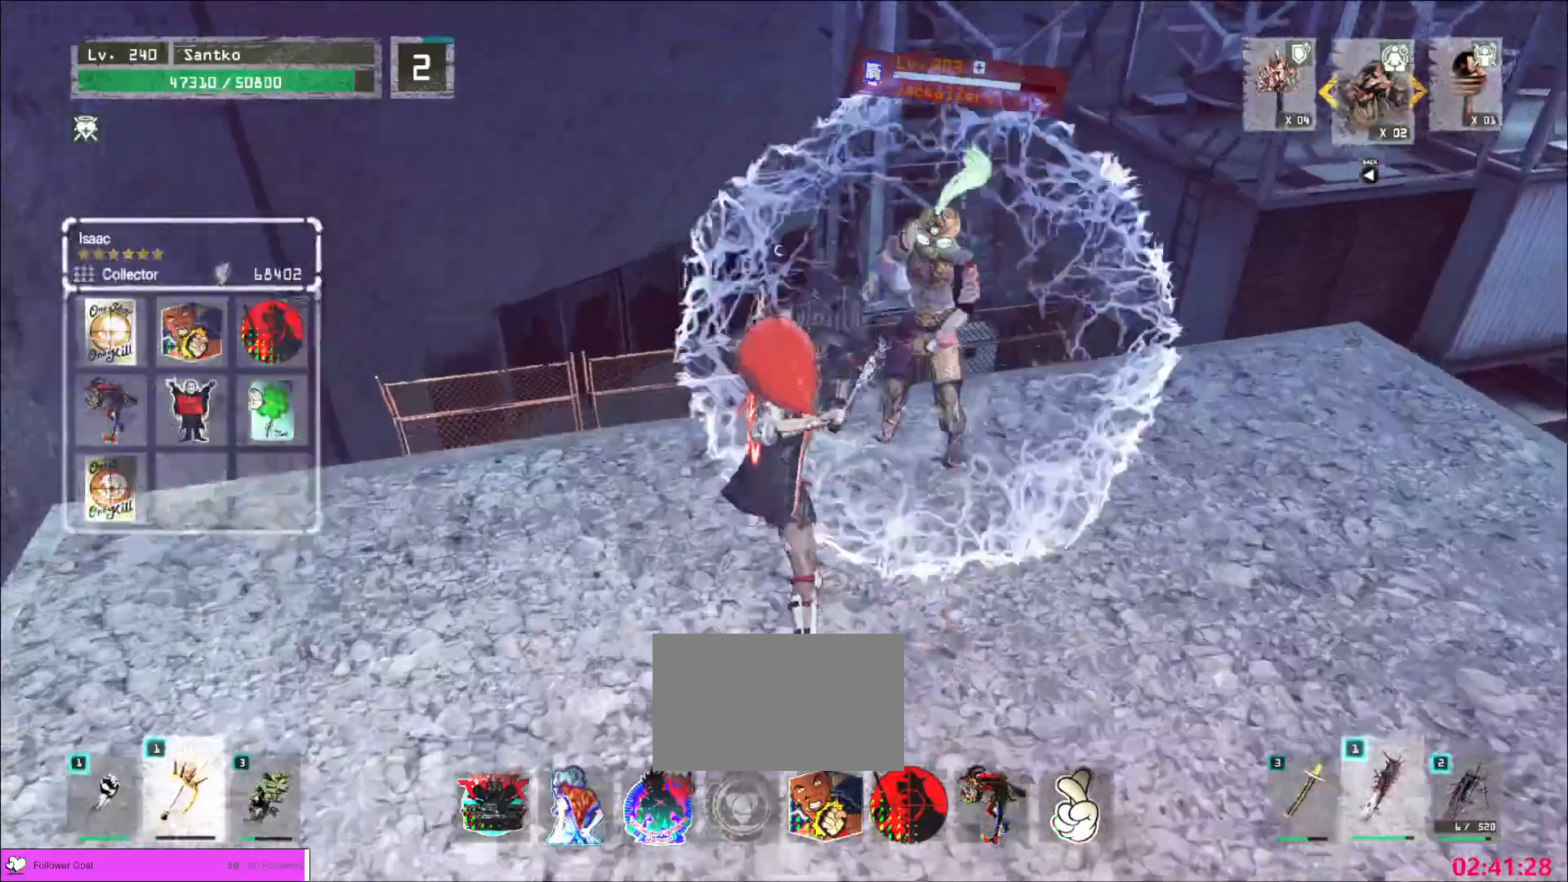
{"keys": [], "mouse": ["wheel"], "events": []}
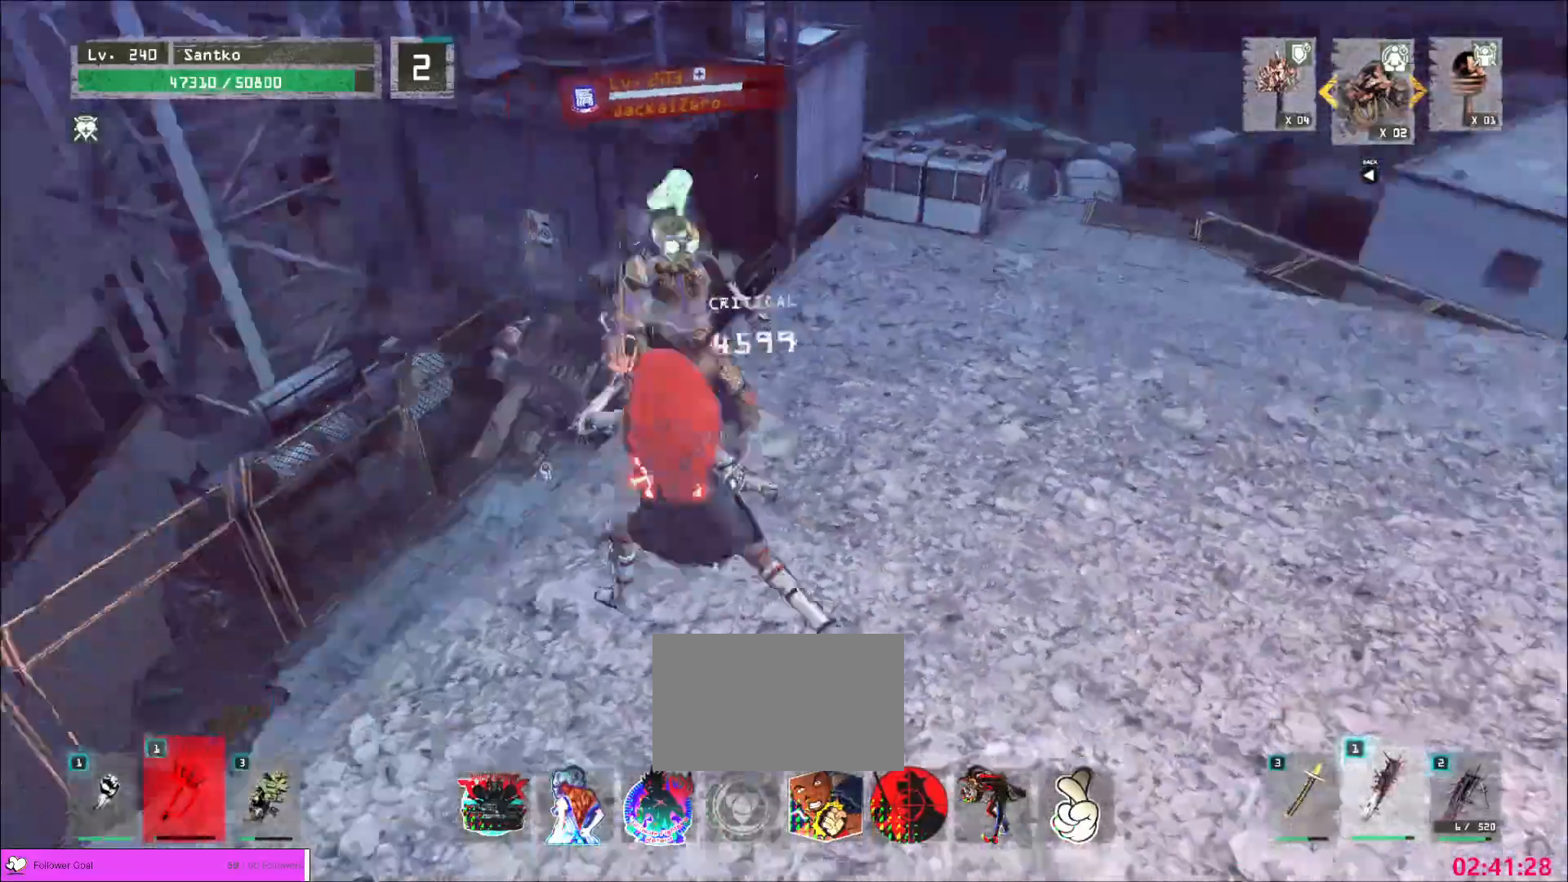
{"keys": ["d", "q", "w"], "mouse": [], "events": [[40, "d", "down"], [40, "mouse_wheel", "up"], [40, "w", "down"], [160, "ctrl", "down"], [280, "ctrl", "up"], [320, "mouse_left", "down"], [400, "mouse_left", "up"], [480, "q", "down"]]}
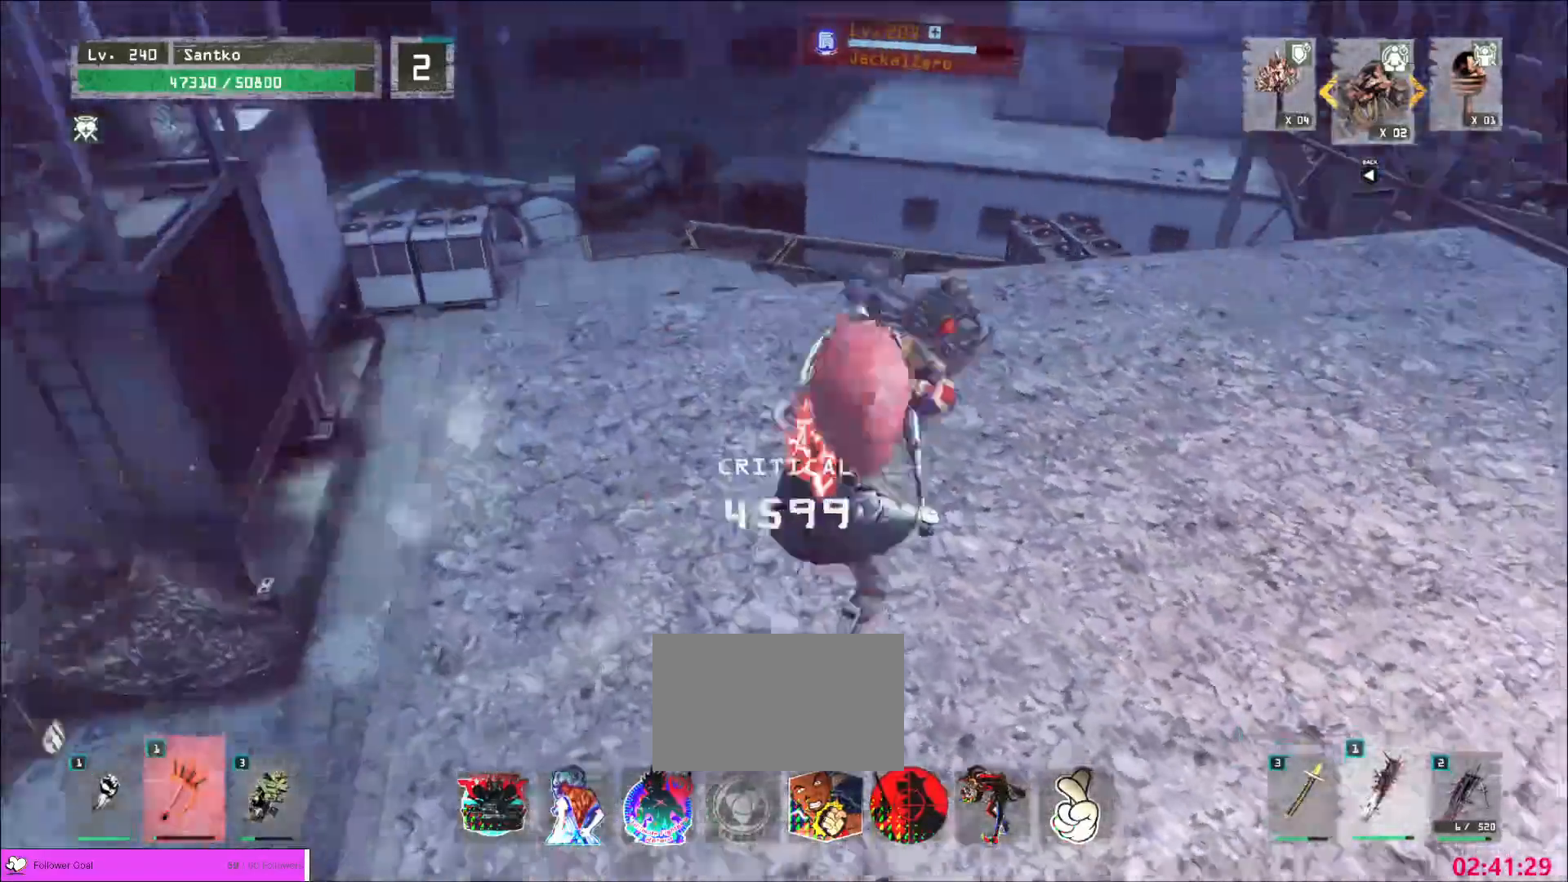
{"keys": ["w"], "mouse": [], "events": [[40, "d", "up"], [80, "q", "up"], [280, "d", "down"], [320, "mouse_left", "down"], [400, "mouse_left", "up"], [440, "d", "up"]]}
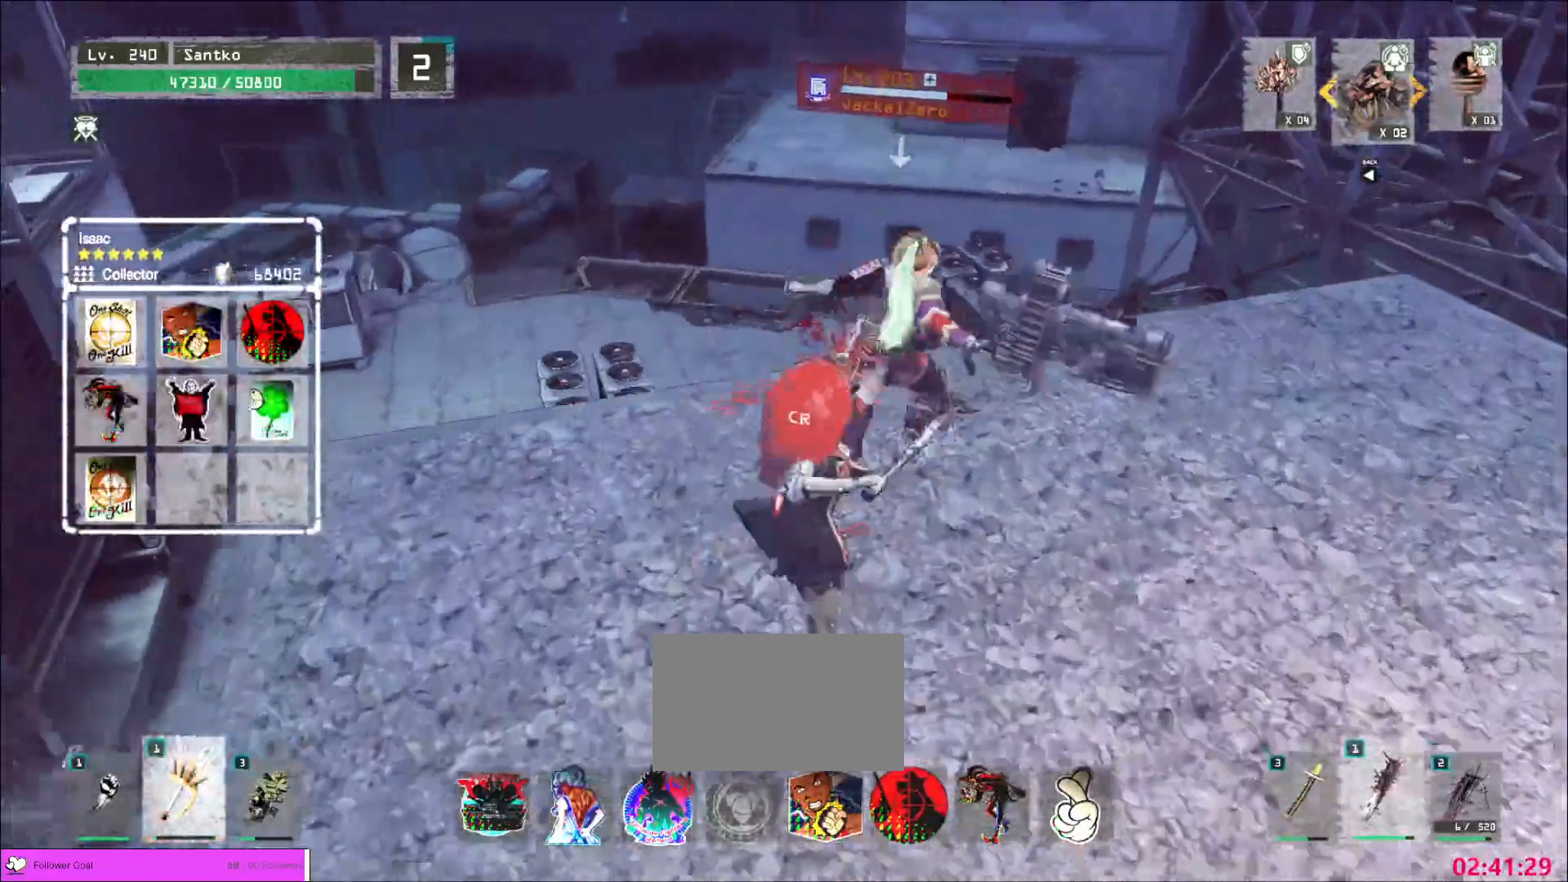
{"keys": ["shift", "w"], "mouse": ["left"], "events": [[360, "w", "up"], [400, "w", "down"], [440, "mouse_left", "down"], [440, "shift", "down"]]}
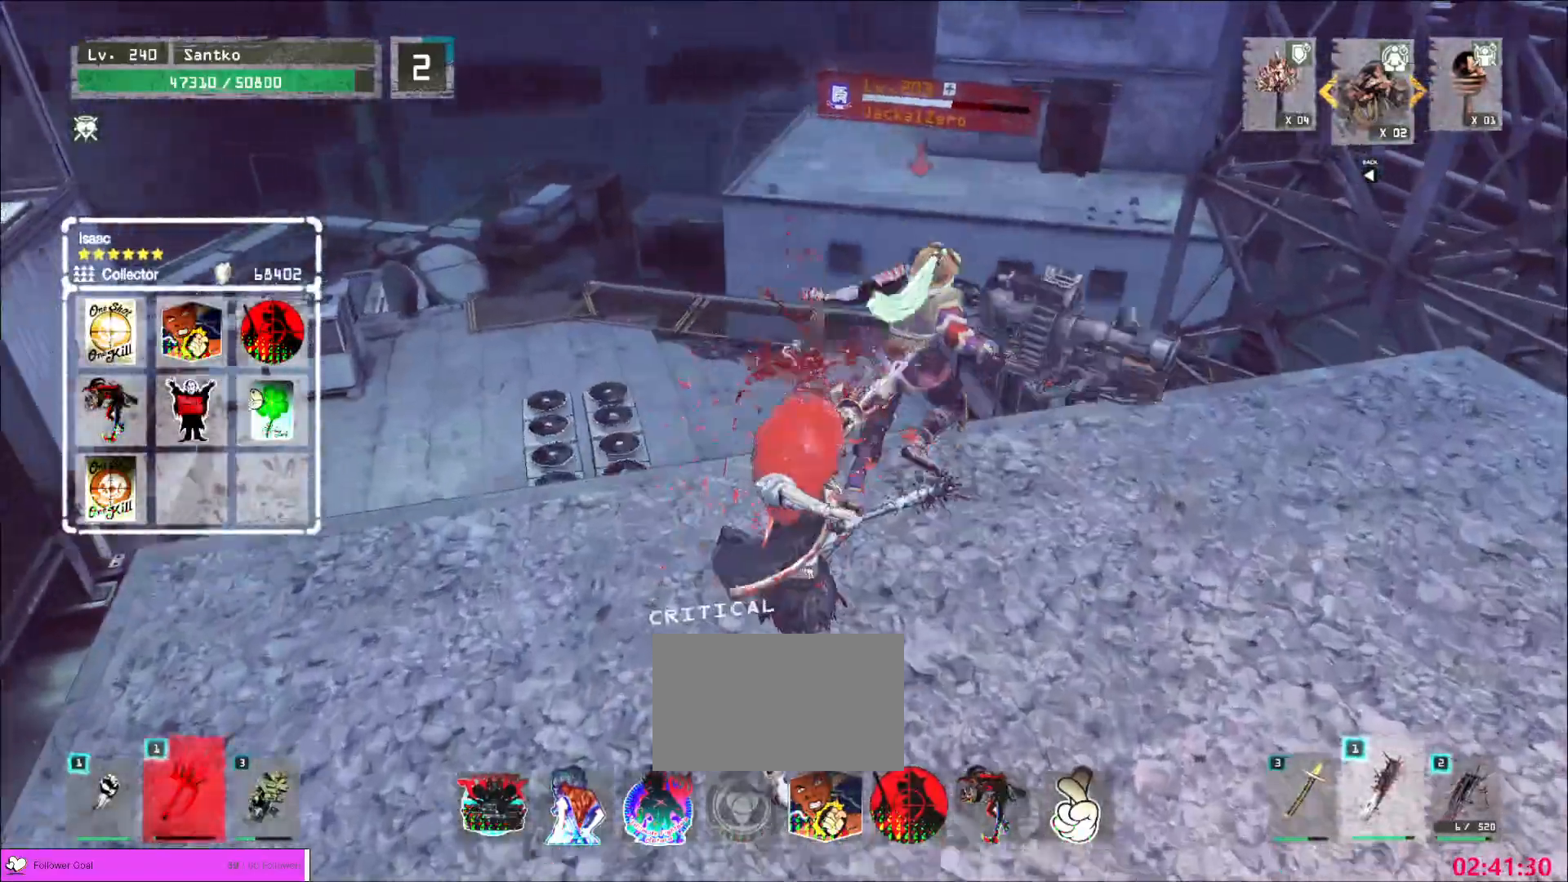
{"keys": [], "mouse": [], "events": [[40, "mouse_left", "up"], [320, "shift", "up"], [400, "w", "up"]]}
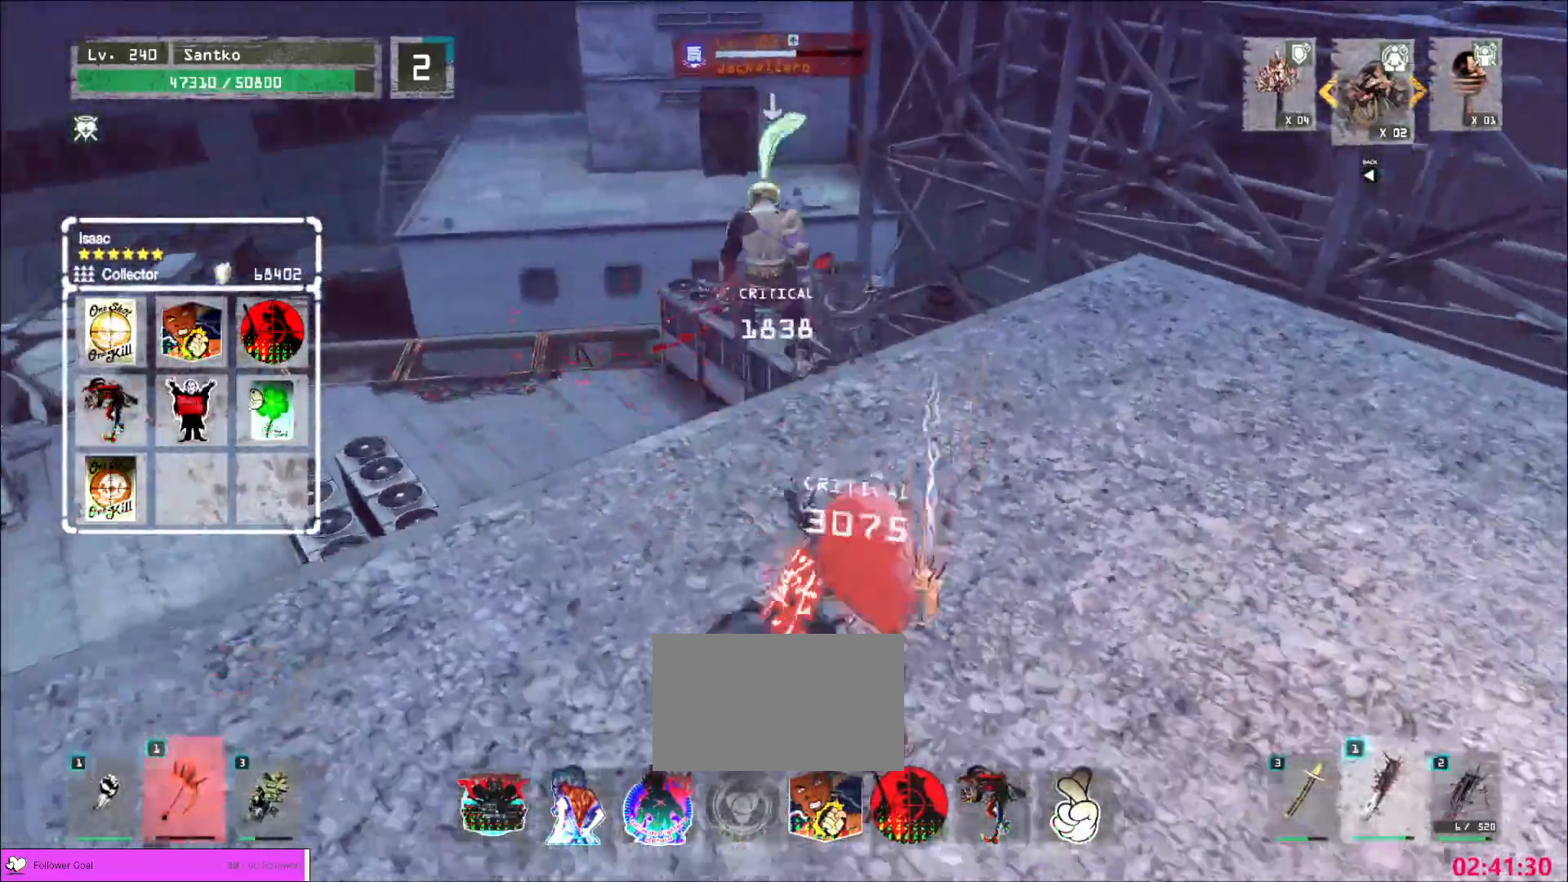
{"keys": [], "mouse": ["wheel"], "events": [[80, "q", "down"], [160, "q", "up"], [200, "mouse_wheel", "down"], [240, "q", "down"], [320, "q", "up"]]}
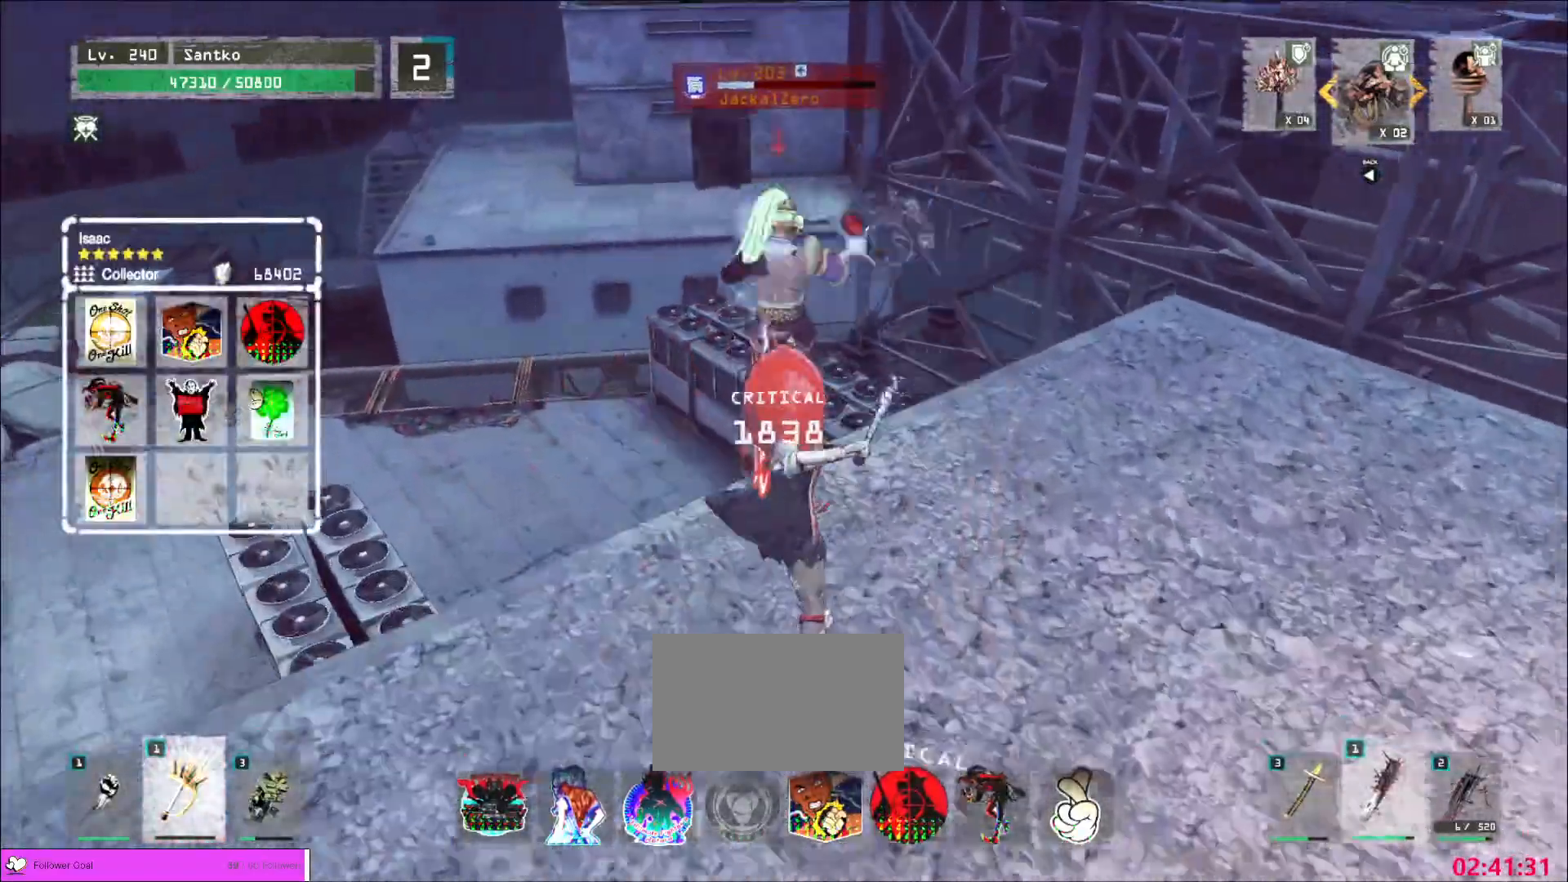
{"keys": ["s"], "mouse": [], "events": [[440, "s", "down"], [480, "mouse_wheel", "up"]]}
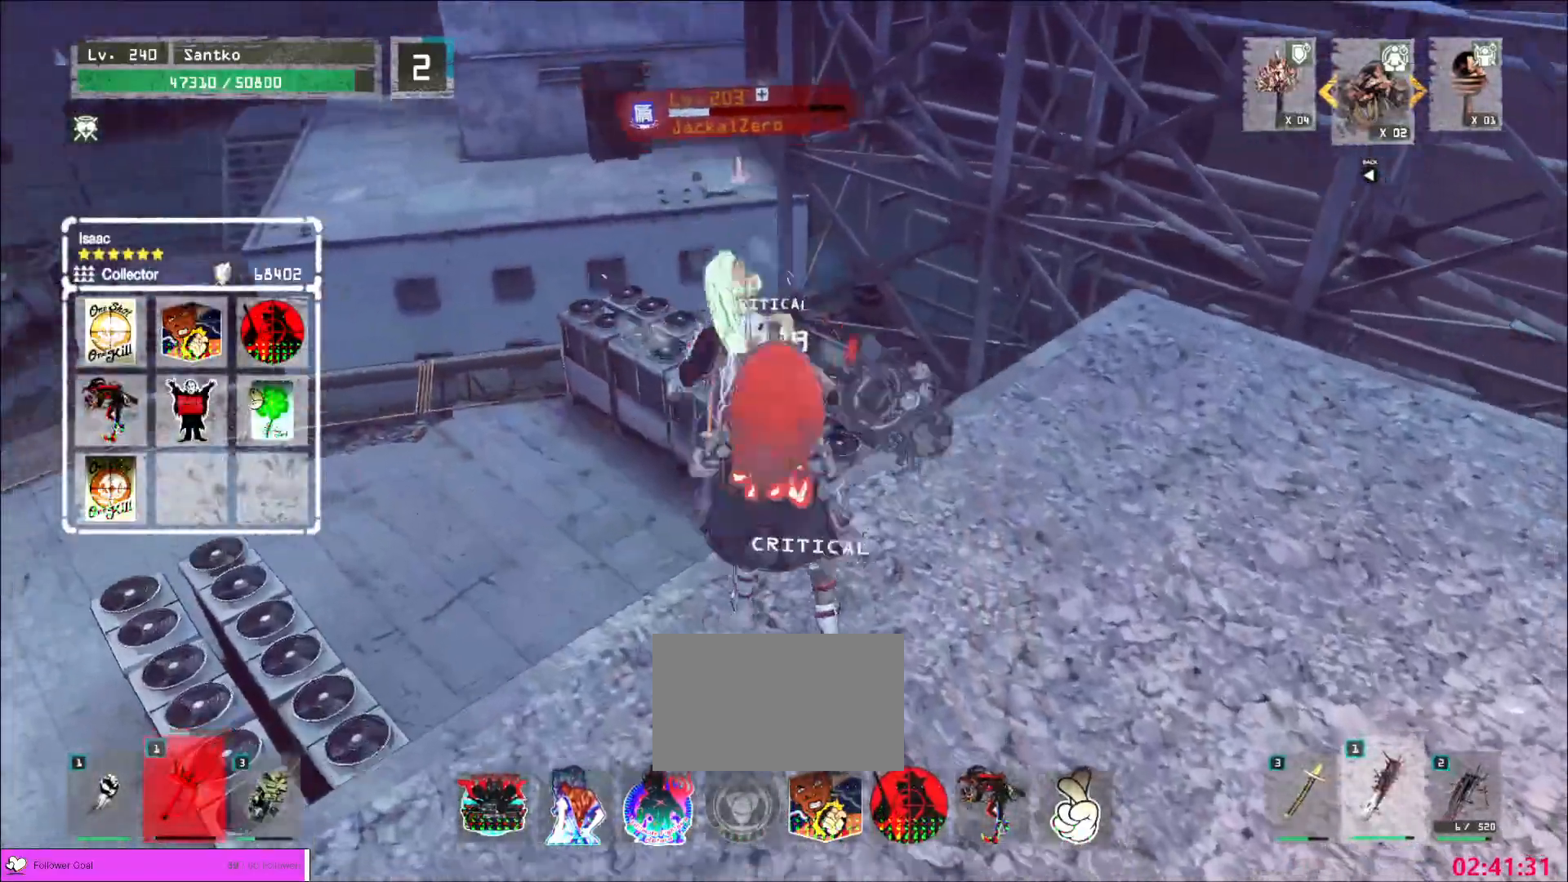
{"keys": ["d", "w"], "mouse": ["left"], "events": [[40, "d", "down"], [120, "ctrl", "down"], [240, "ctrl", "up"], [360, "s", "up"], [440, "w", "down"], [520, "mouse_left", "down"]]}
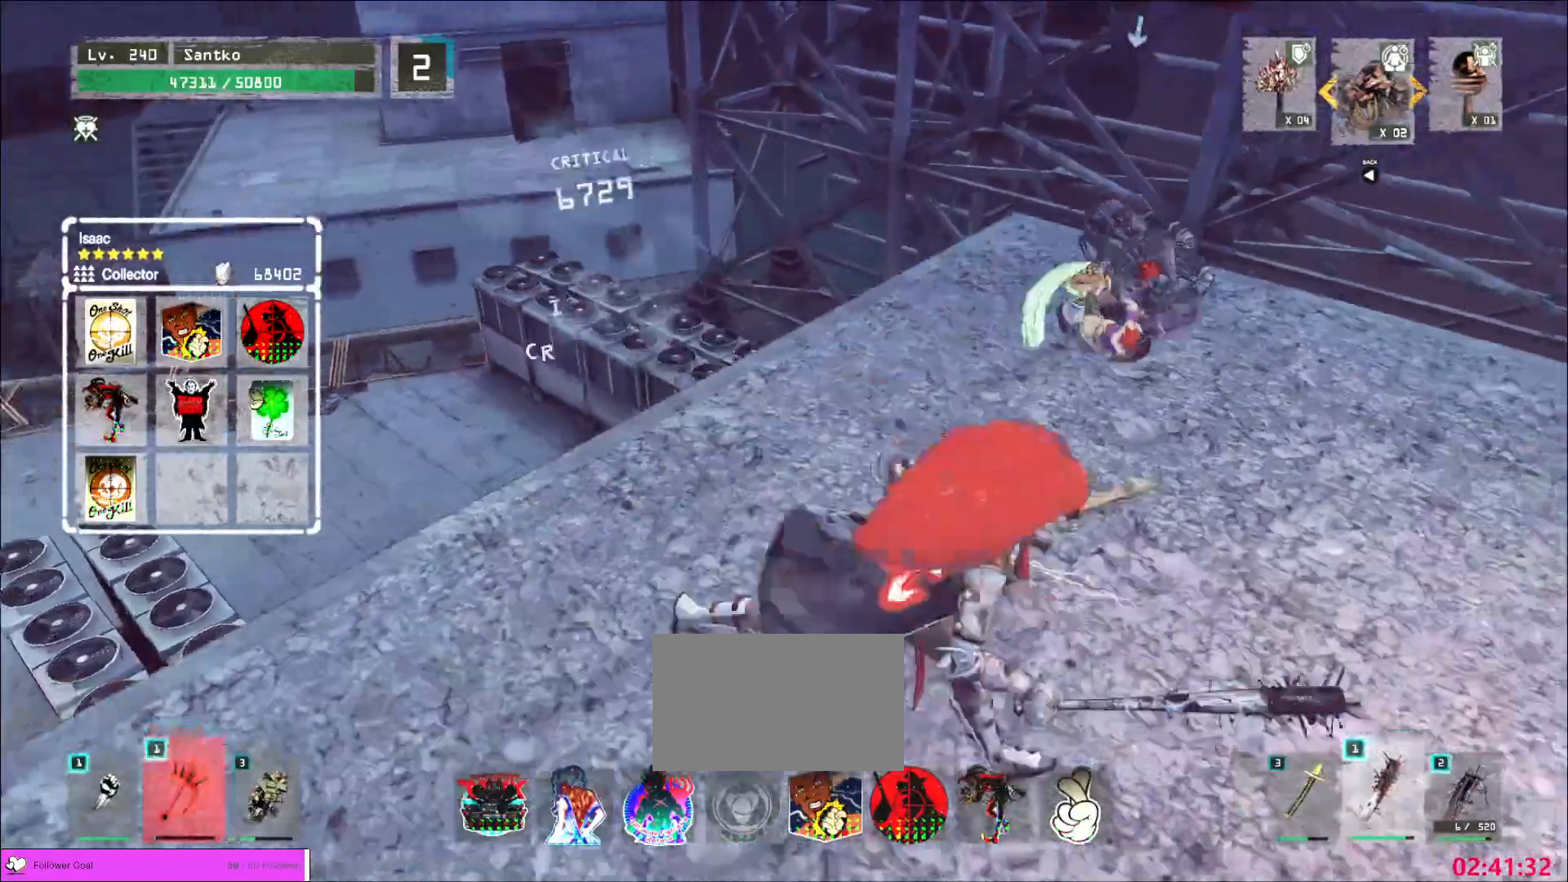
{"keys": ["w"], "mouse": [], "events": [[40, "mouse_left", "up"], [80, "q", "down"], [120, "d", "up"], [160, "q", "up"]]}
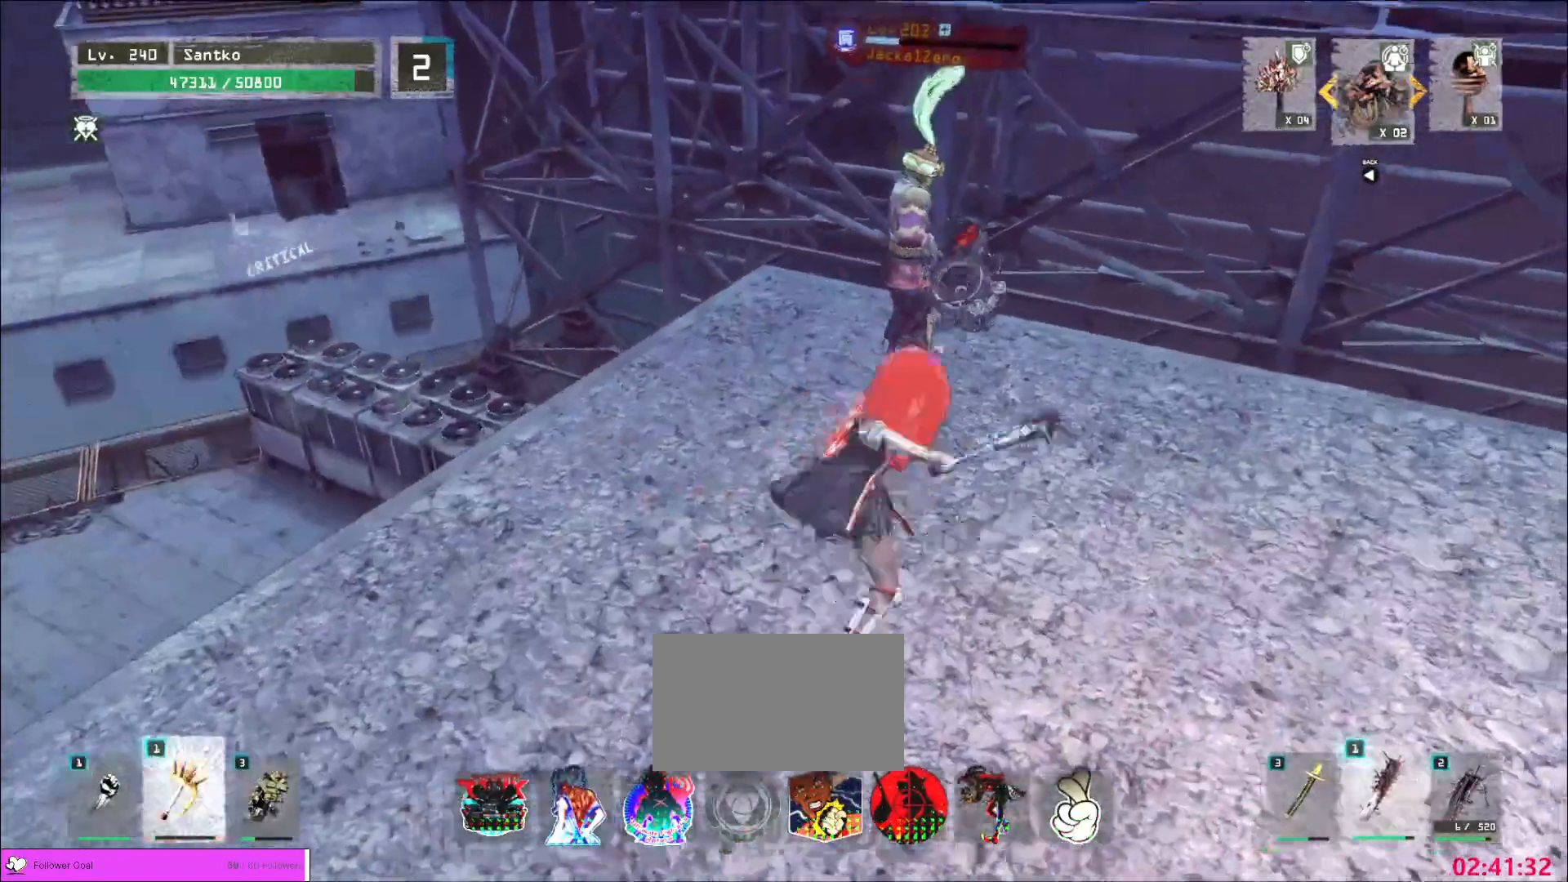
{"keys": ["shift", "w"], "mouse": [], "events": [[80, "mouse_left", "down"], [160, "mouse_left", "up"], [320, "shift", "down"]]}
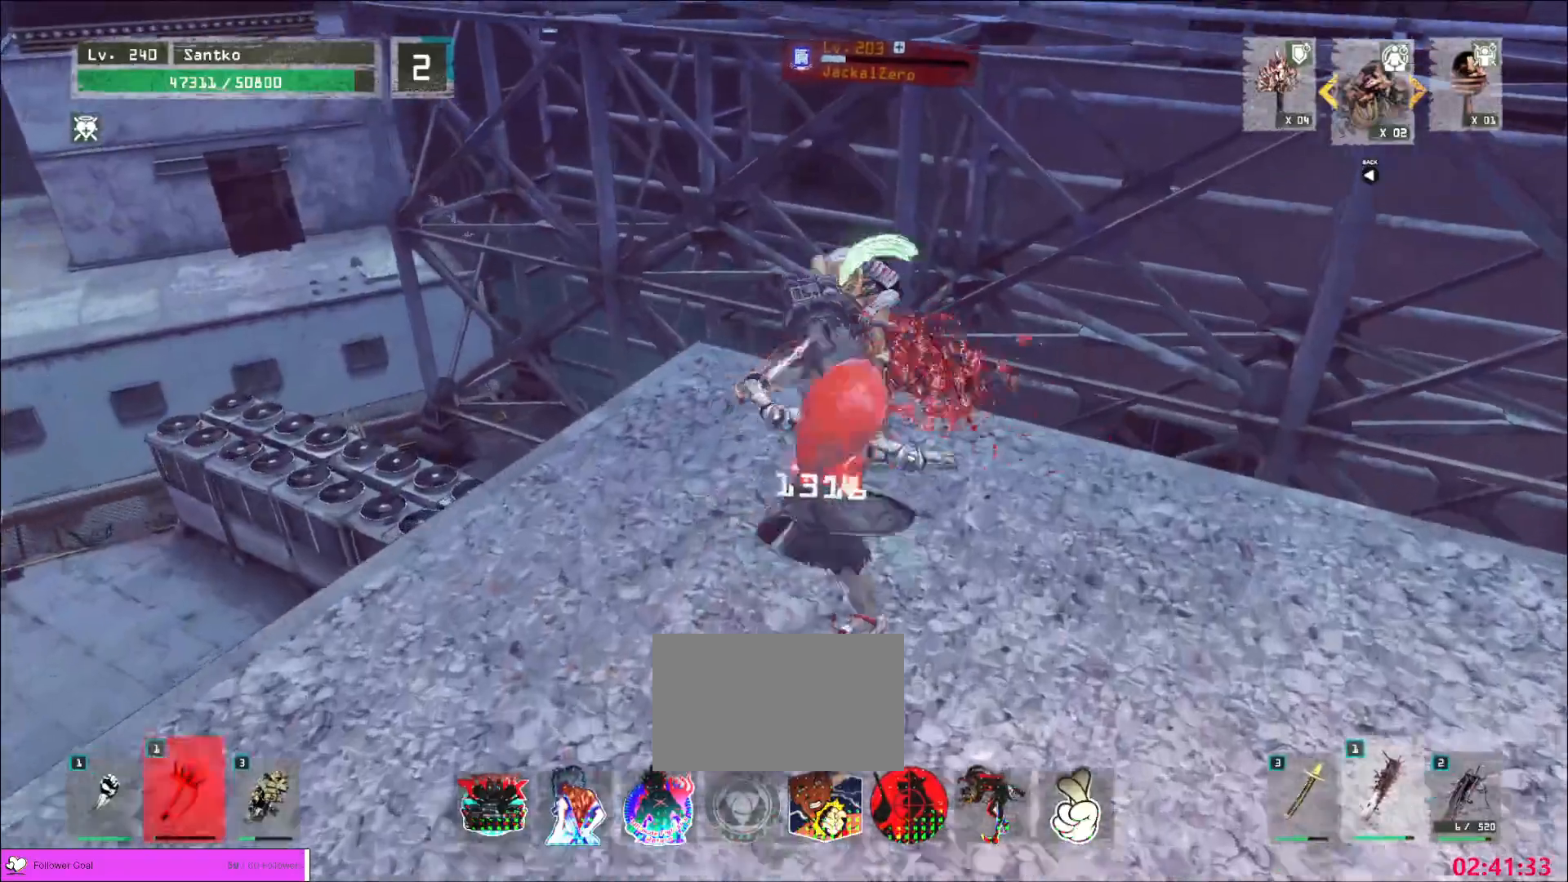
{"keys": ["w"], "mouse": [], "events": [[200, "shift", "up"]]}
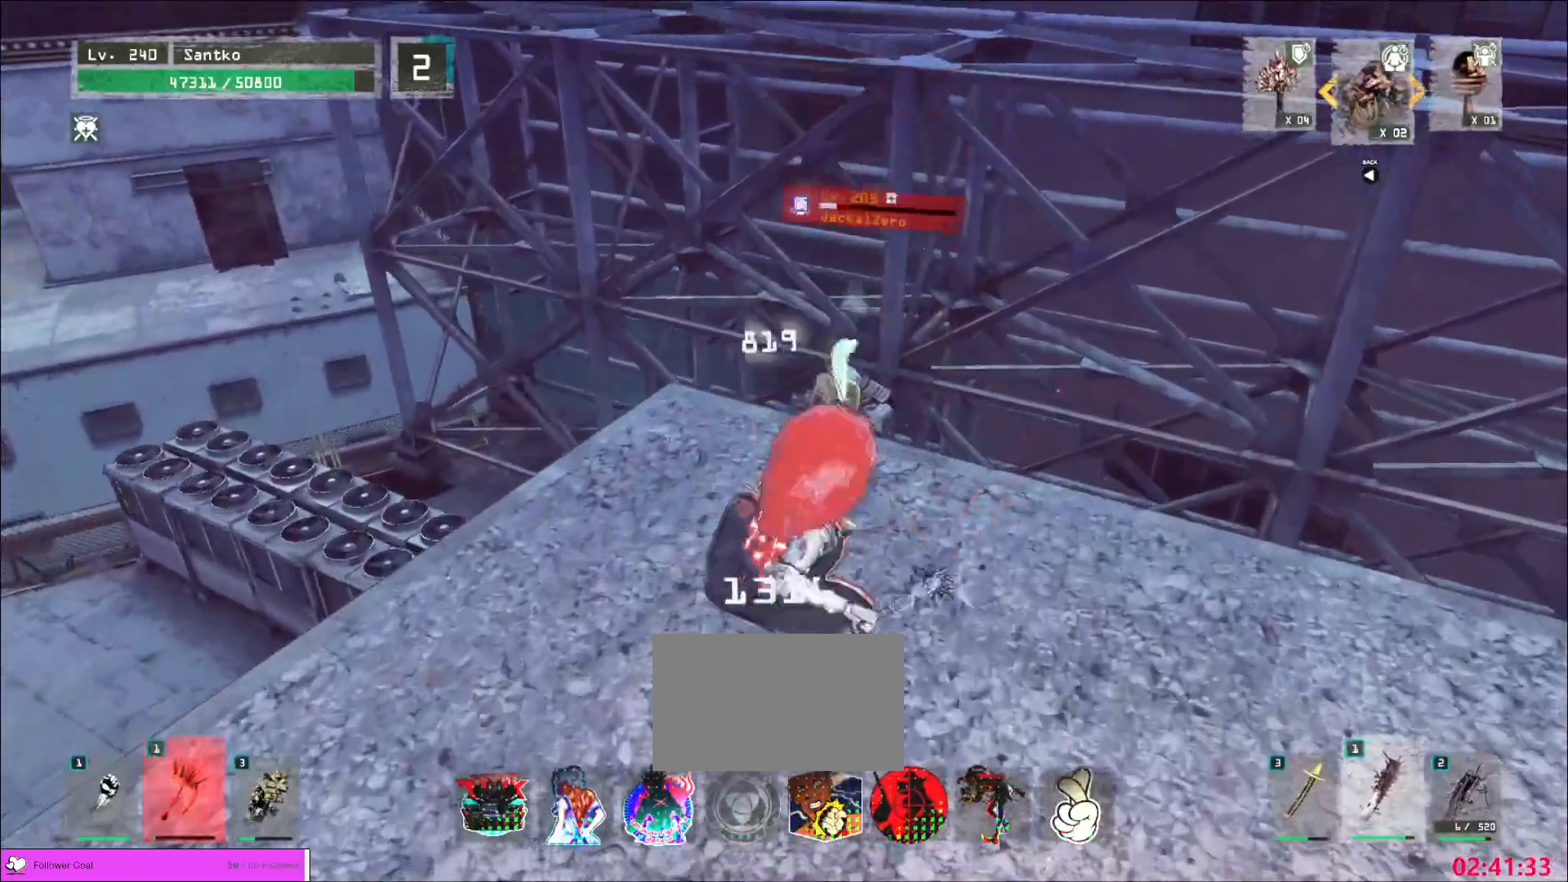
{"keys": [], "mouse": ["wheel"], "events": [[80, "q", "down"], [80, "w", "up"], [160, "q", "up"], [400, "q", "down"], [440, "mouse_wheel", "down"], [480, "q", "up"]]}
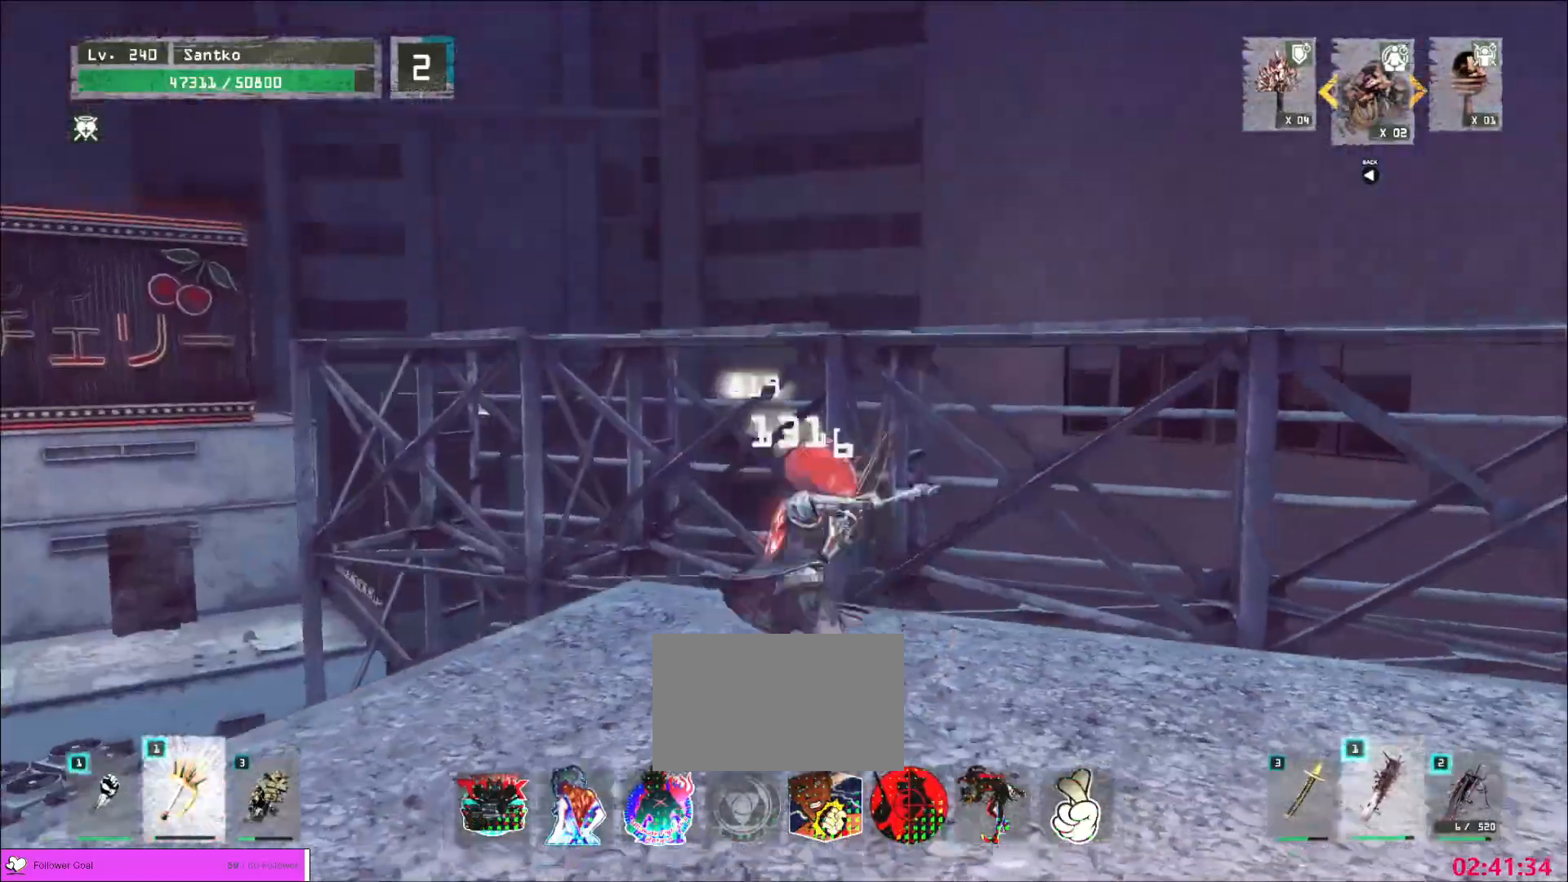
{"keys": [], "mouse": ["wheel"], "events": []}
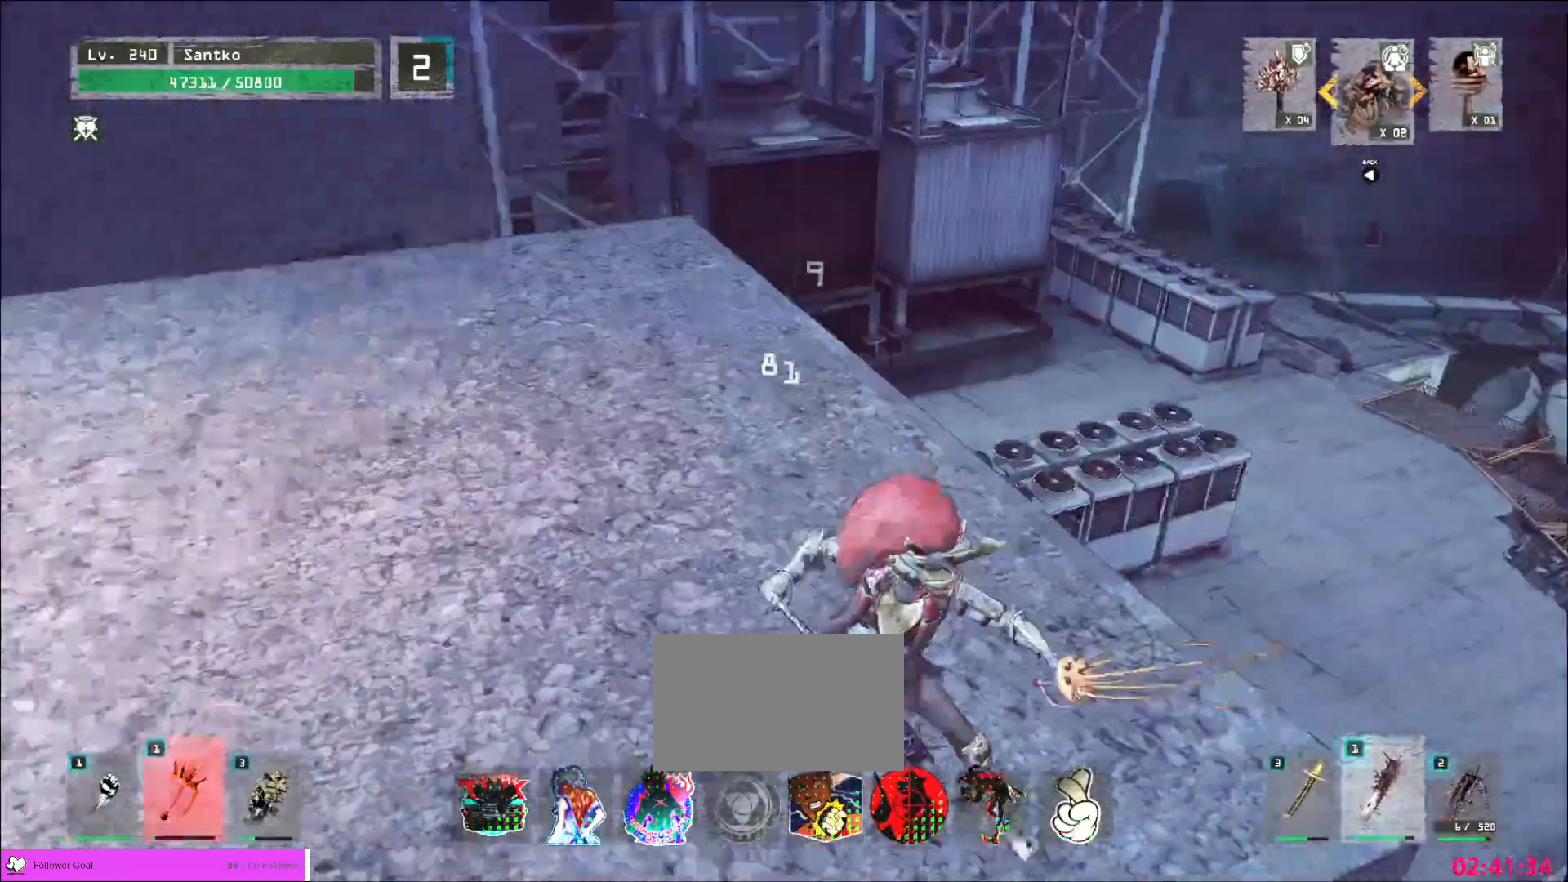
{"keys": ["a"], "mouse": [], "events": [[80, "a", "down"], [120, "mouse_wheel", "up"], [120, "w", "down"], [200, "mouse_wheel", "down"], [320, "mouse_wheel", "up"], [520, "w", "up"]]}
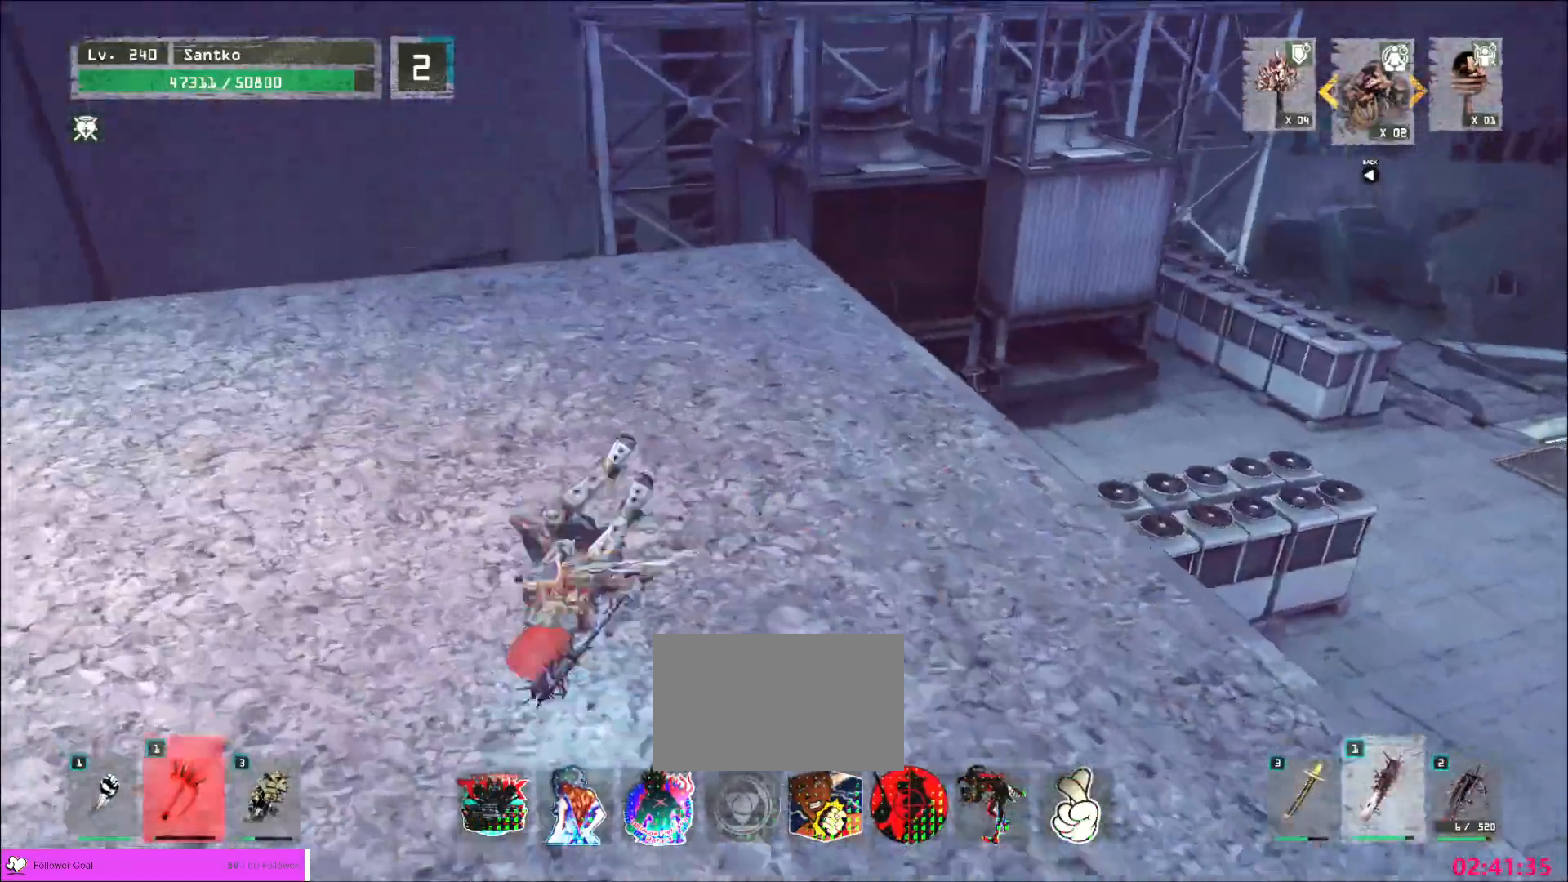
{"keys": ["a", "s"], "mouse": [], "events": [[480, "s", "down"]]}
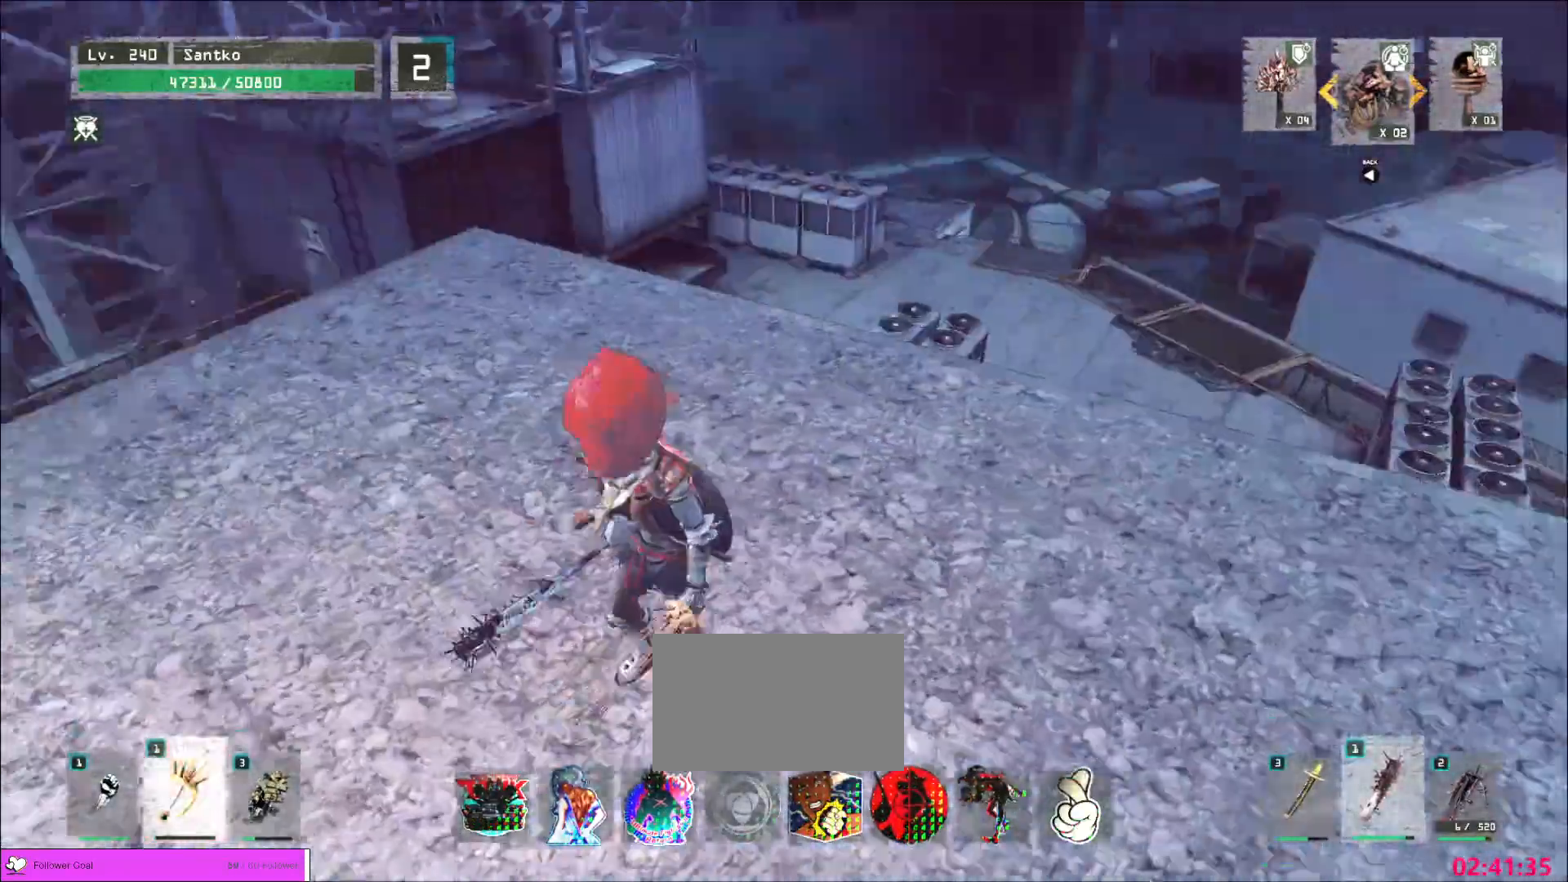
{"keys": ["a", "s"], "mouse": [], "events": []}
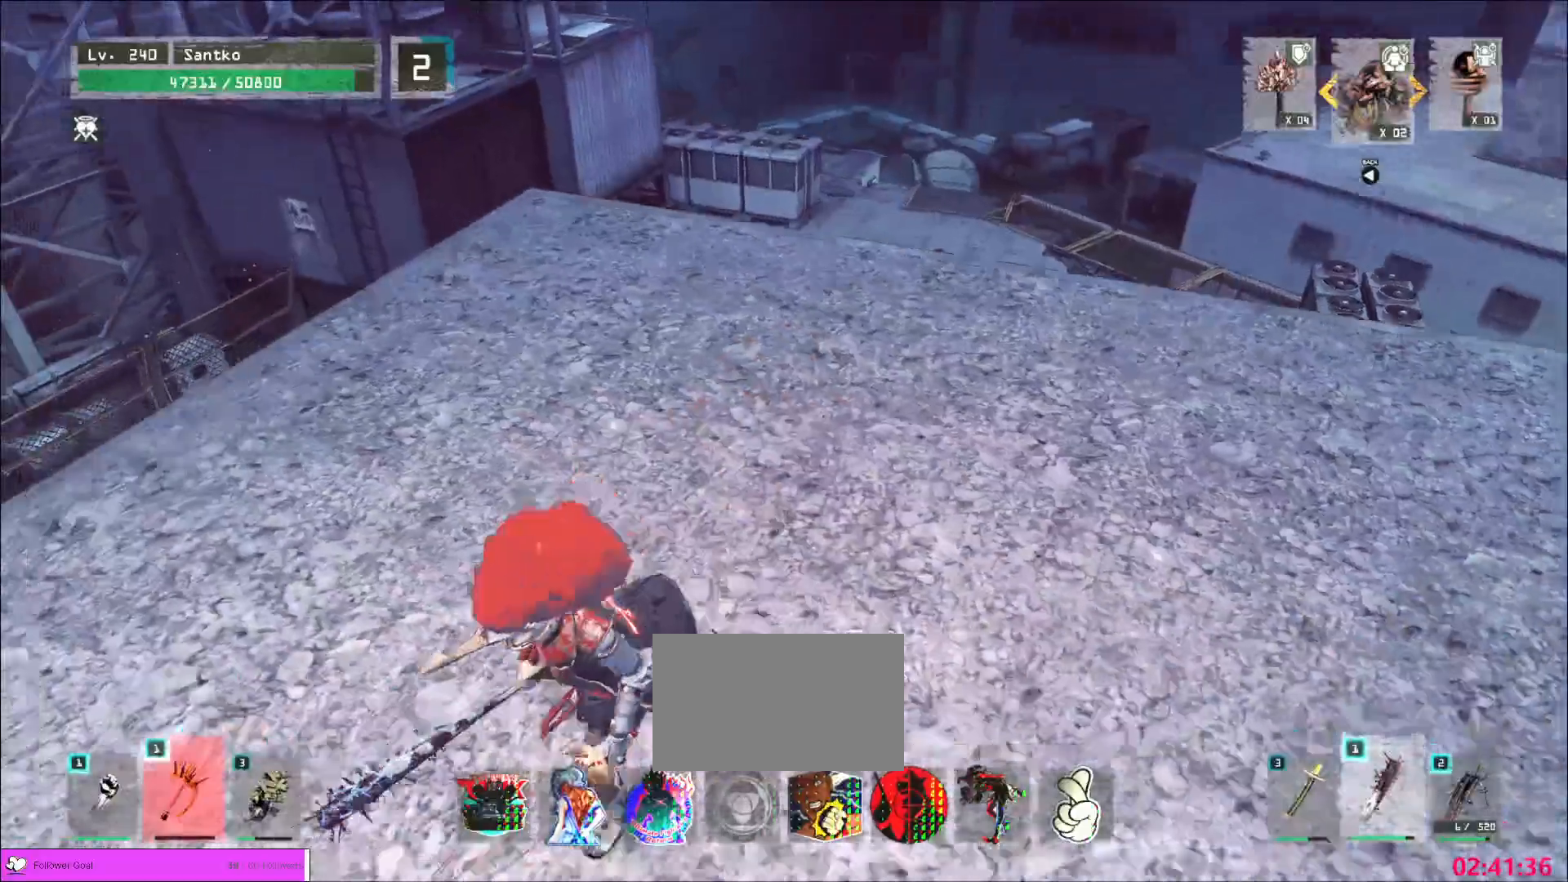
{"keys": [], "mouse": [], "events": [[40, "s", "up"], [360, "a", "up"]]}
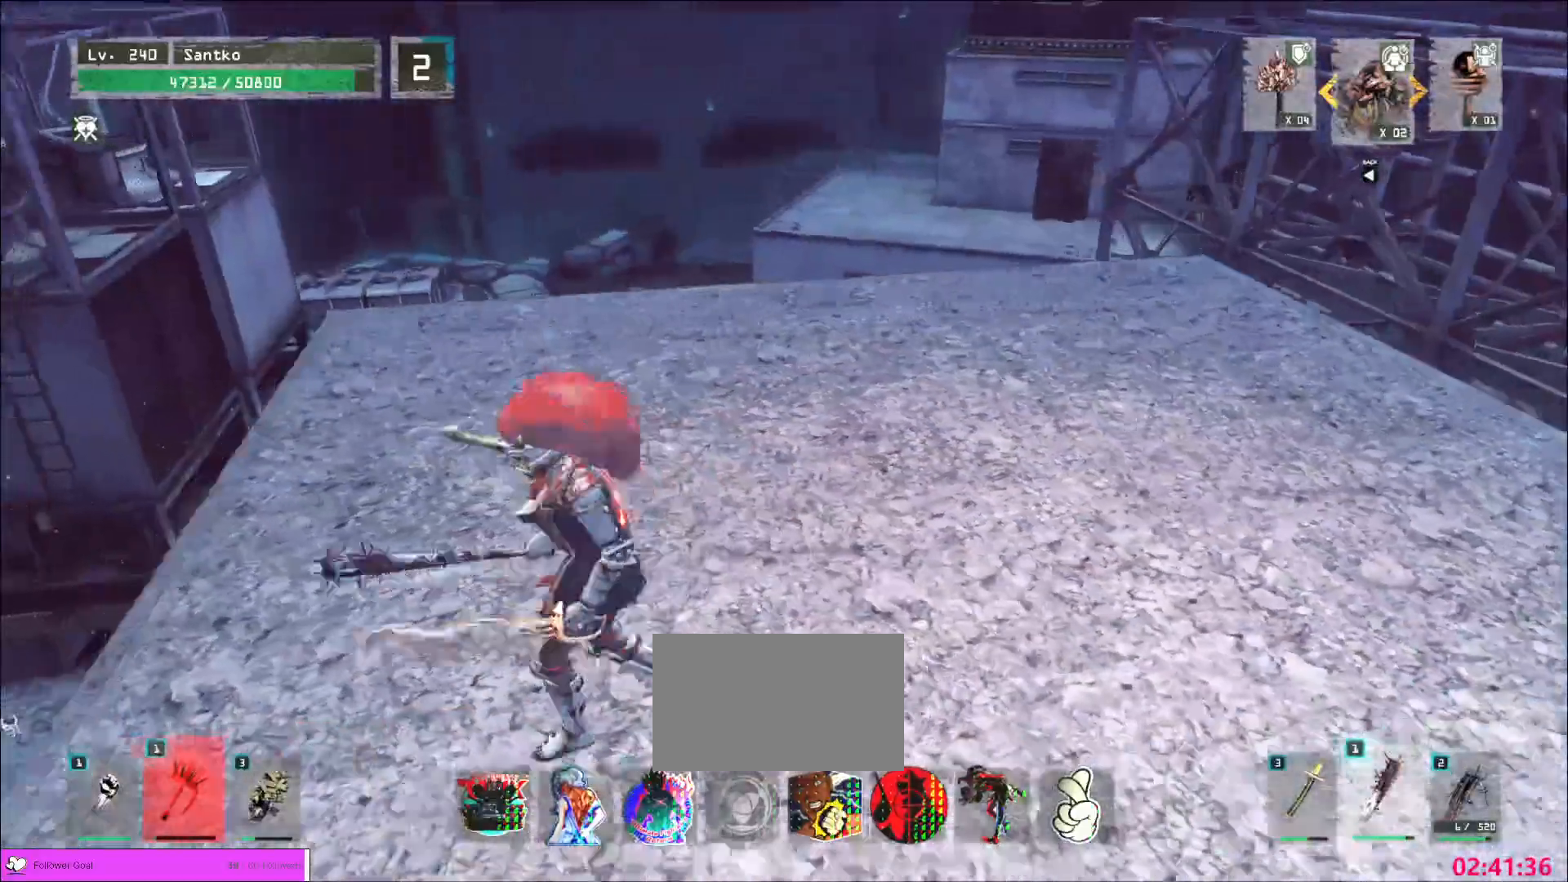
{"keys": [], "mouse": [], "events": []}
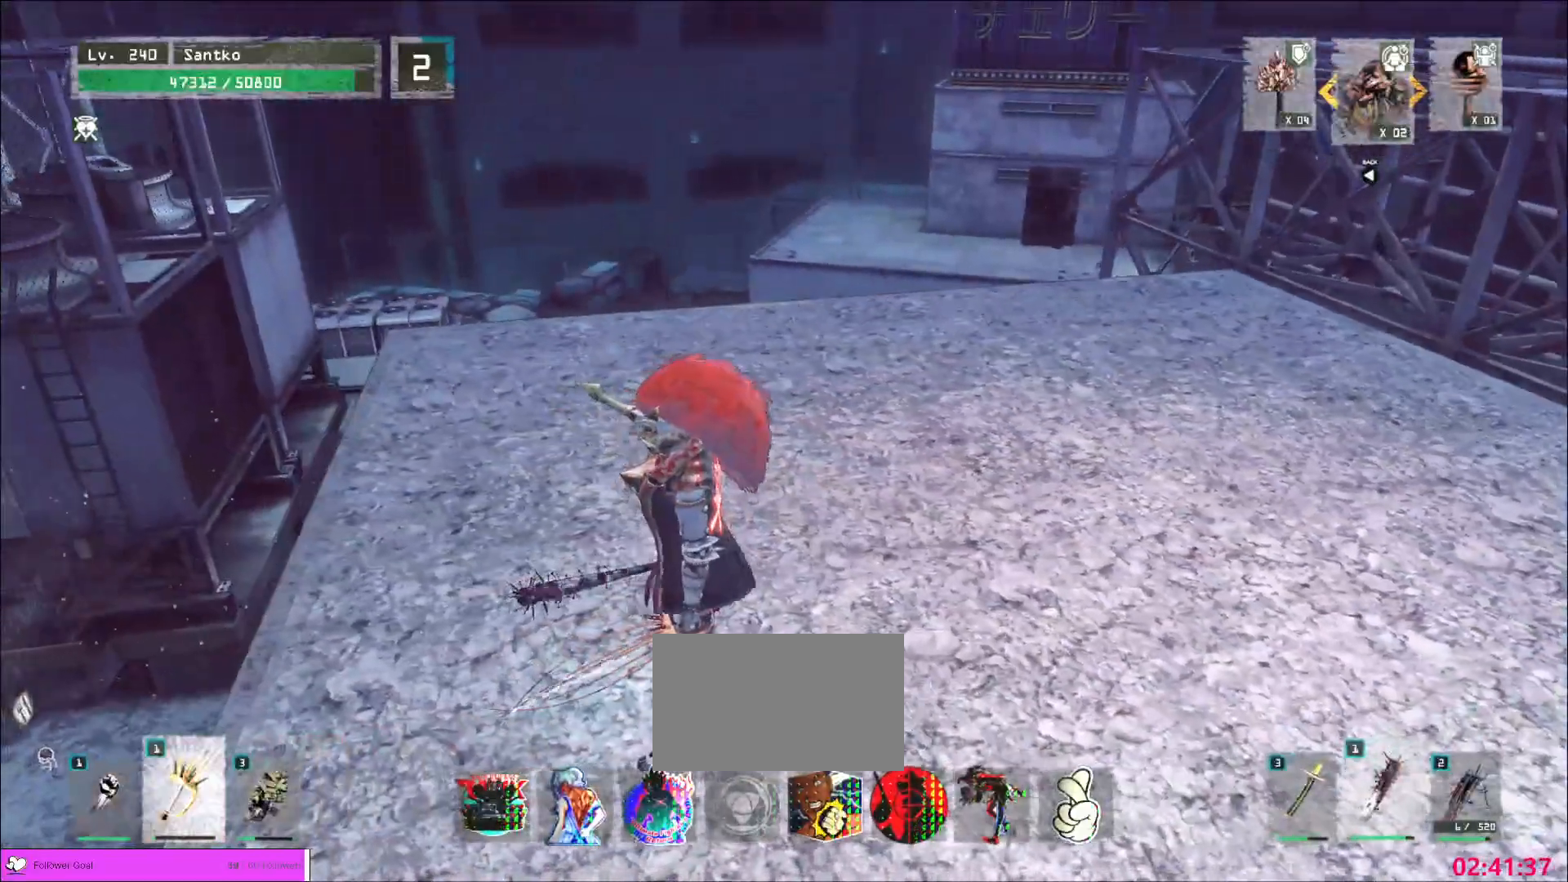
{"keys": [], "mouse": [], "events": []}
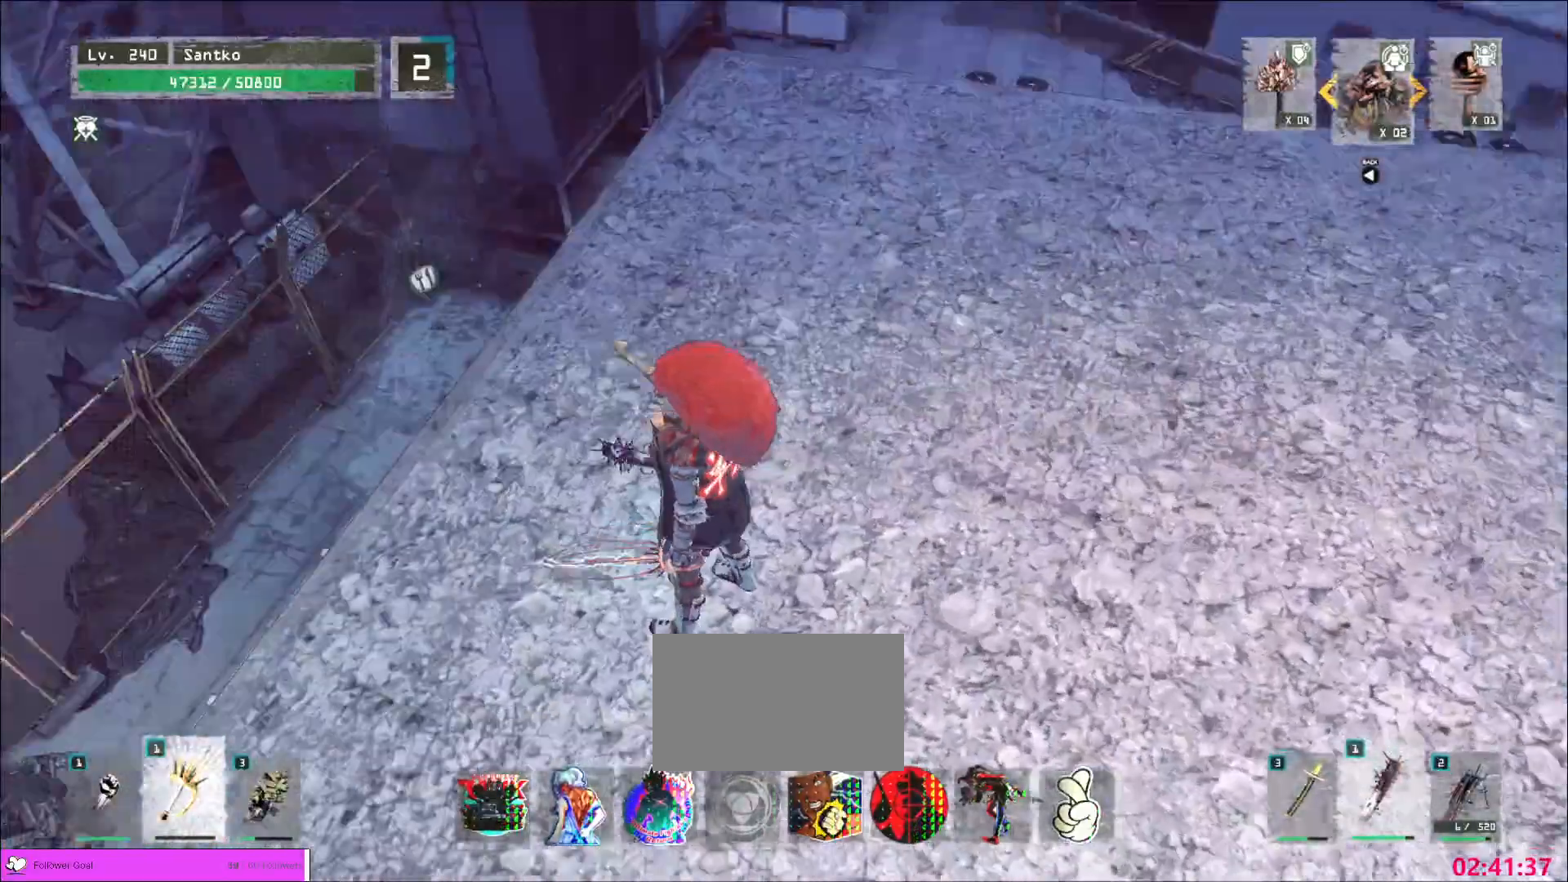
{"keys": ["a"], "mouse": [], "events": [[280, "w", "down"], [480, "a", "down"], [520, "w", "up"]]}
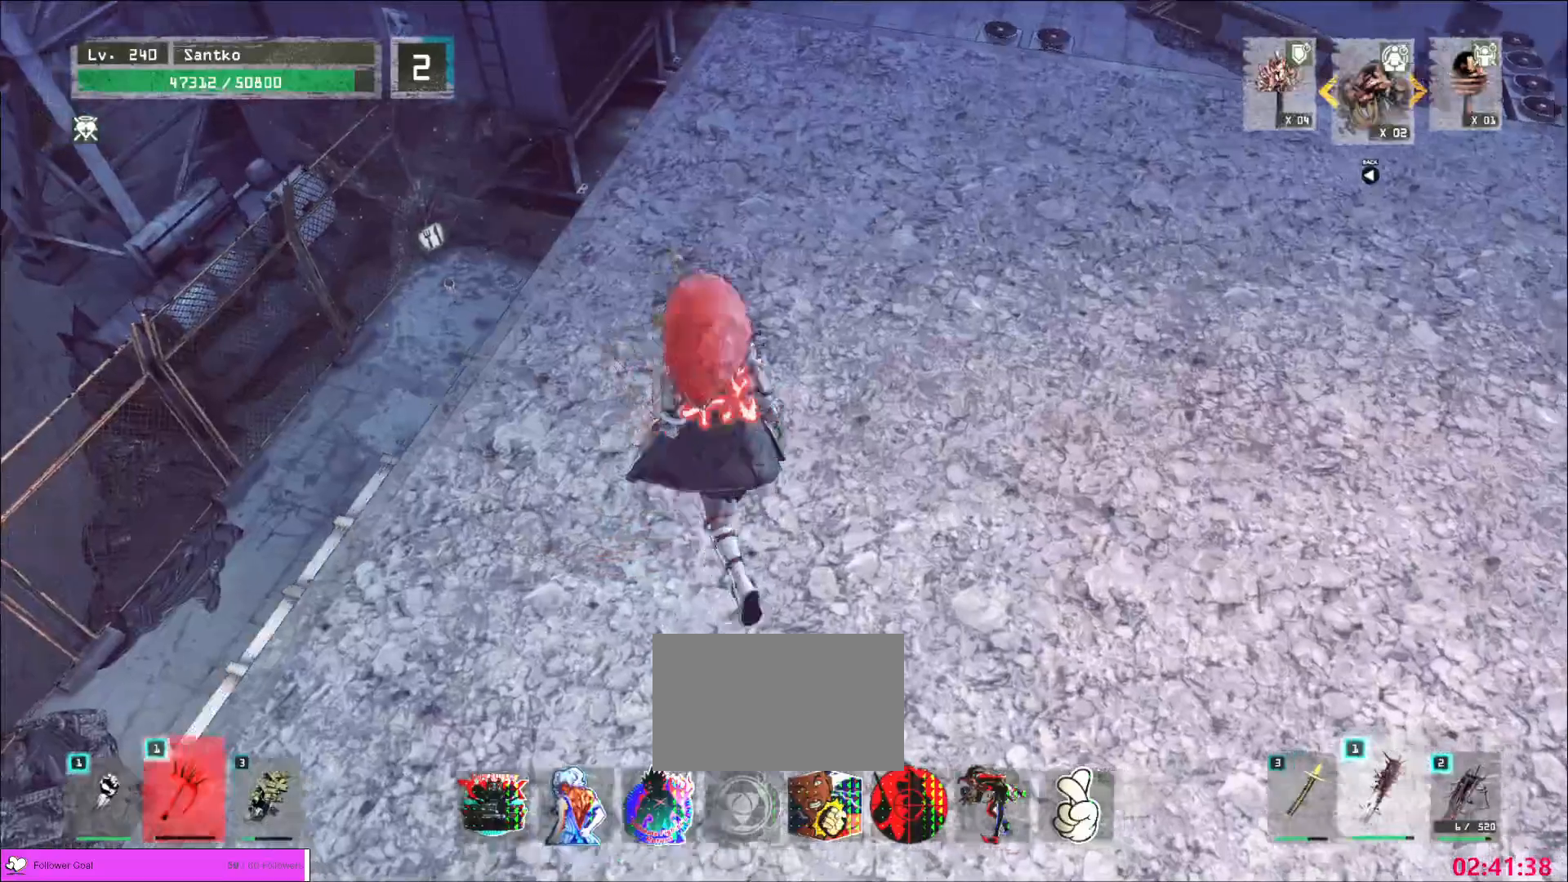
{"keys": [], "mouse": [], "events": [[160, "a", "up"], [160, "s", "down"], [320, "d", "down"], [400, "s", "up"], [480, "d", "up"]]}
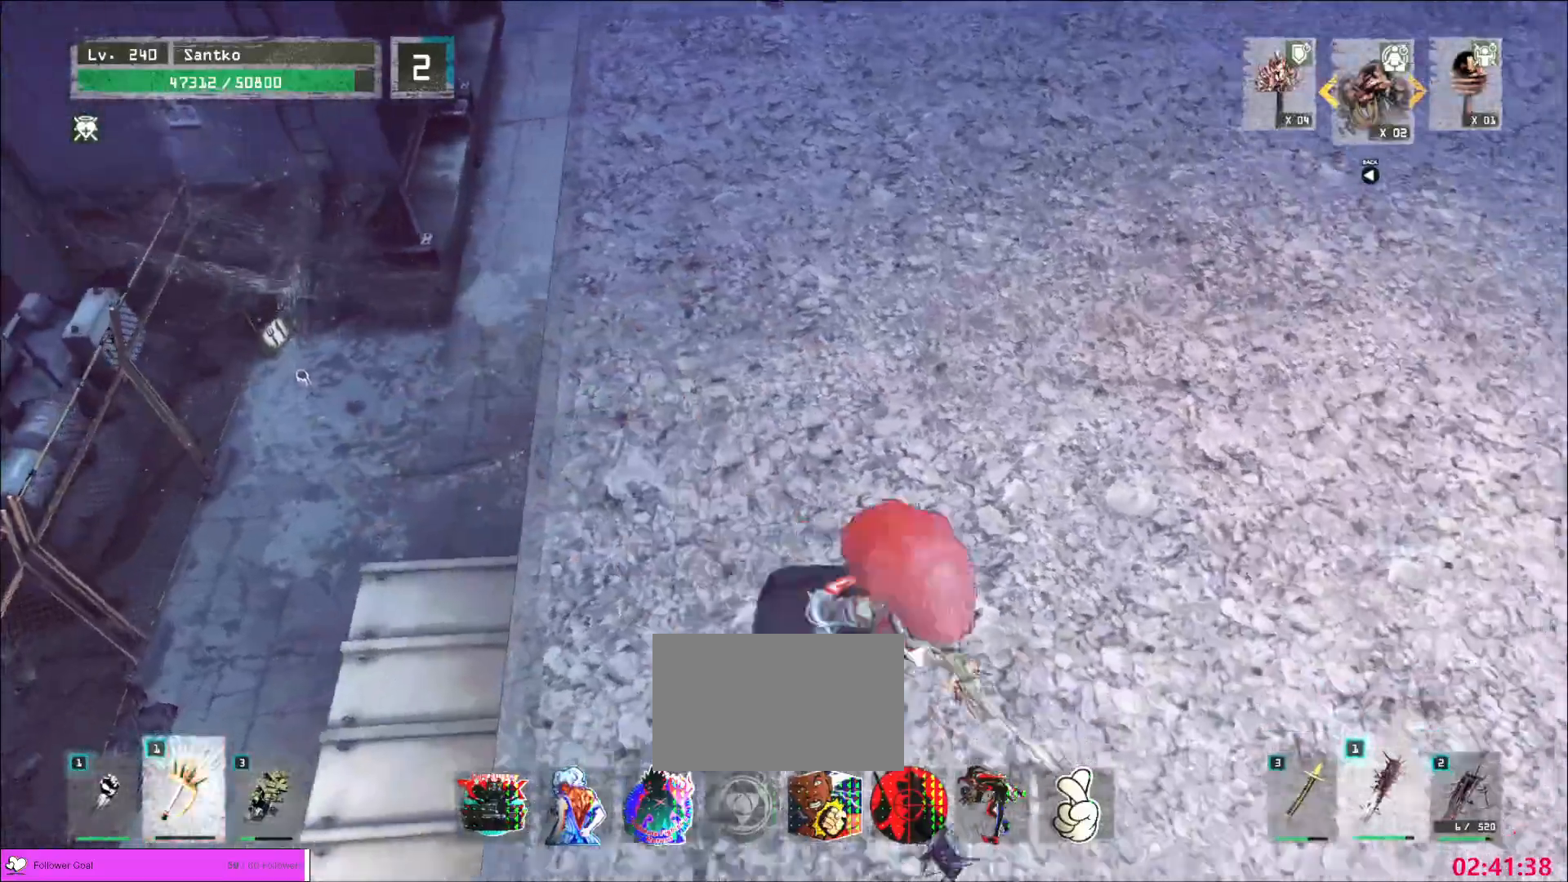
{"keys": [], "mouse": [], "events": [[160, "w", "down"], [280, "w", "up"]]}
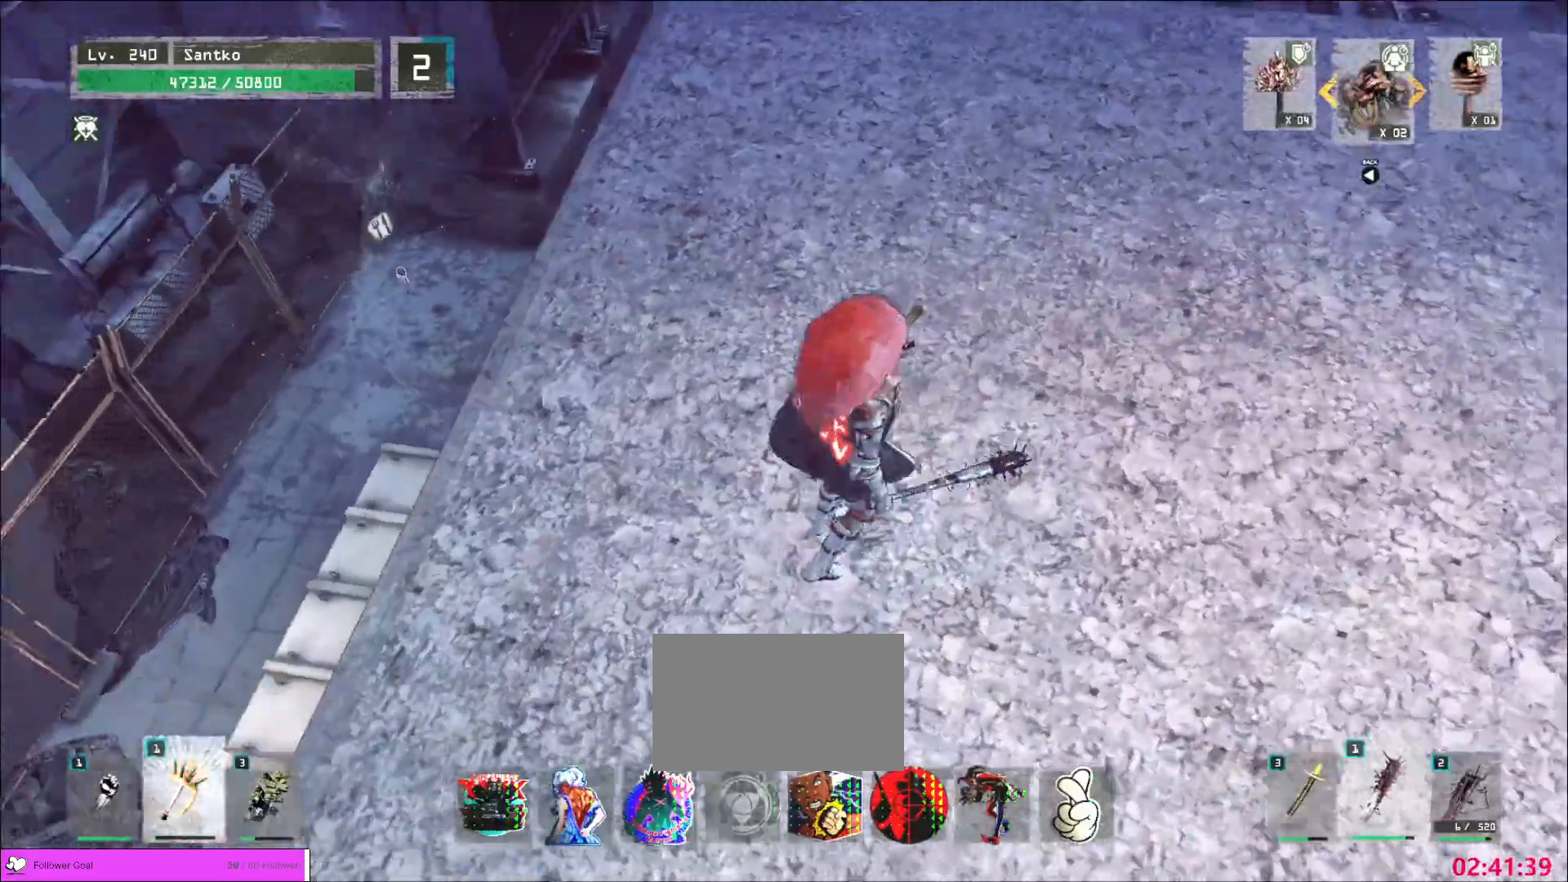
{"keys": ["w"], "mouse": []}
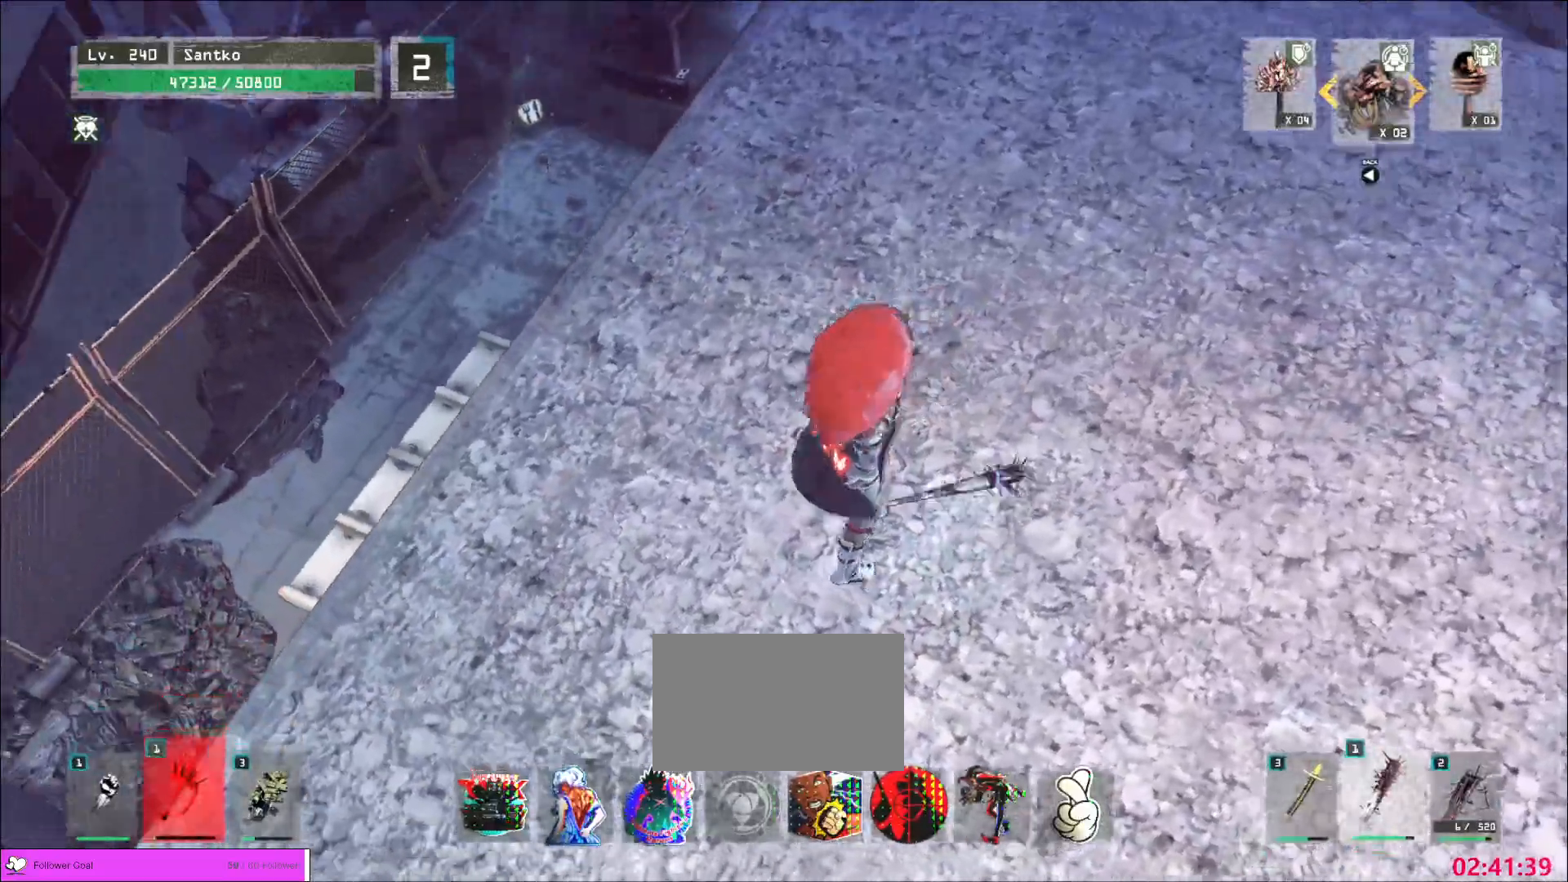
{"keys": [], "mouse": [], "events": [[40, "a", "down"], [80, "w", "up"], [120, "a", "up"]]}